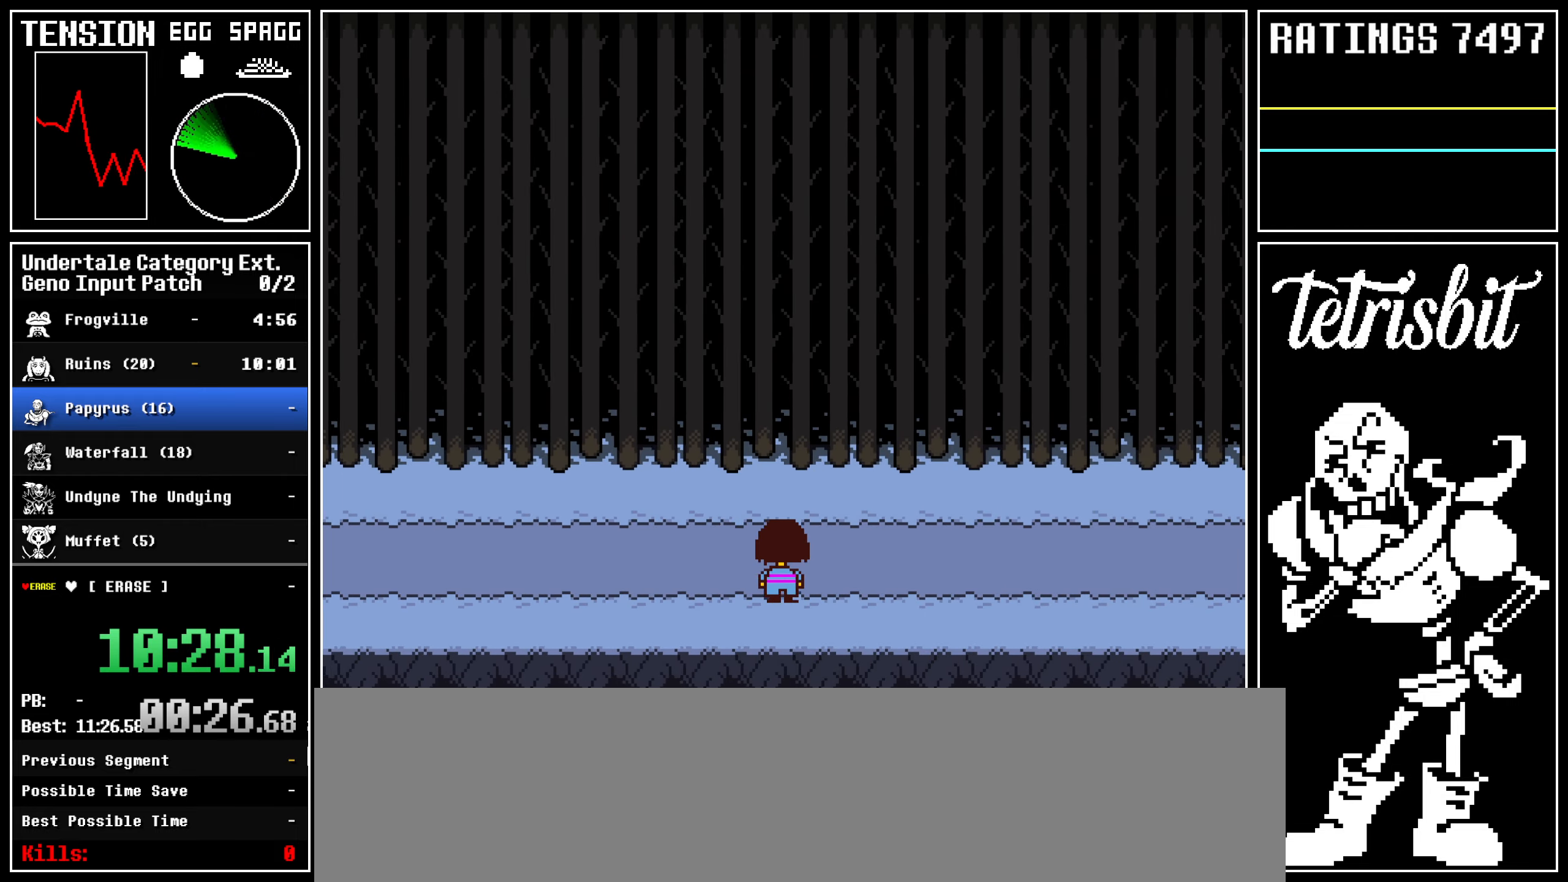
Gameplay with keyboard; each line is a JSON object with the keys held at the frame after it. "events" lists presses ("down") and releases ("up") of "alt", "c", "ctrl", "down", "left", "return", "right", "shift", "space", "up" and "z" between this image and that frame as [ms after this image, input, new state], when the widget could be followed in between; "x" appears only as held states. No other keys are recorded. Mouse input is not recorded.
{"keys": ["down", "right"], "events": [[367, "up", "up"]]}
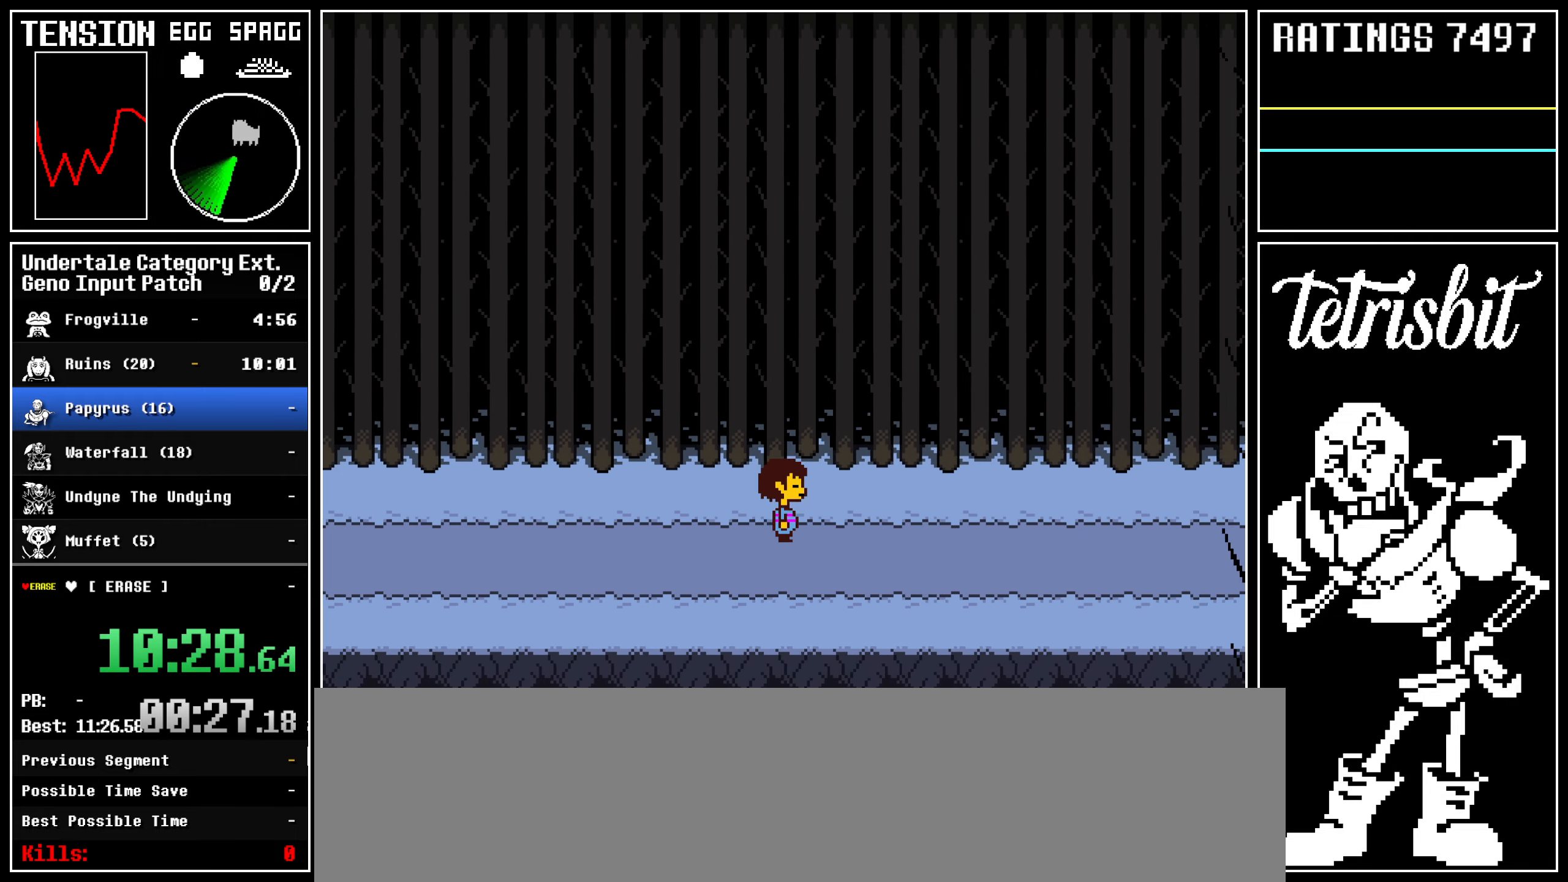
{"keys": ["down", "right", "up"], "events": [[400, "up", "down"]]}
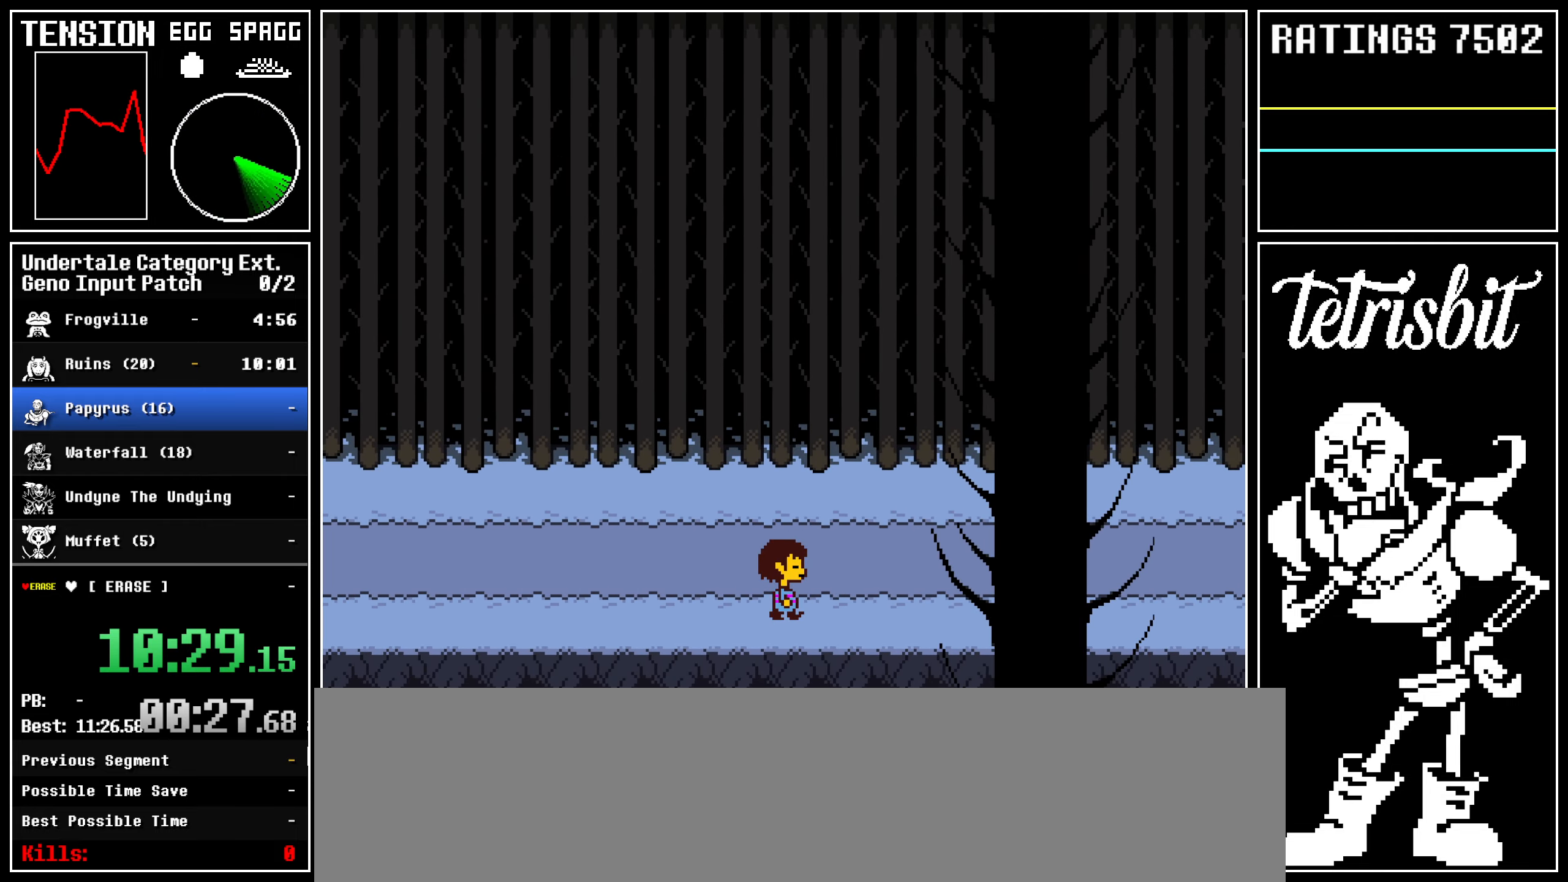
{"keys": ["down", "right"], "events": [[433, "up", "up"]]}
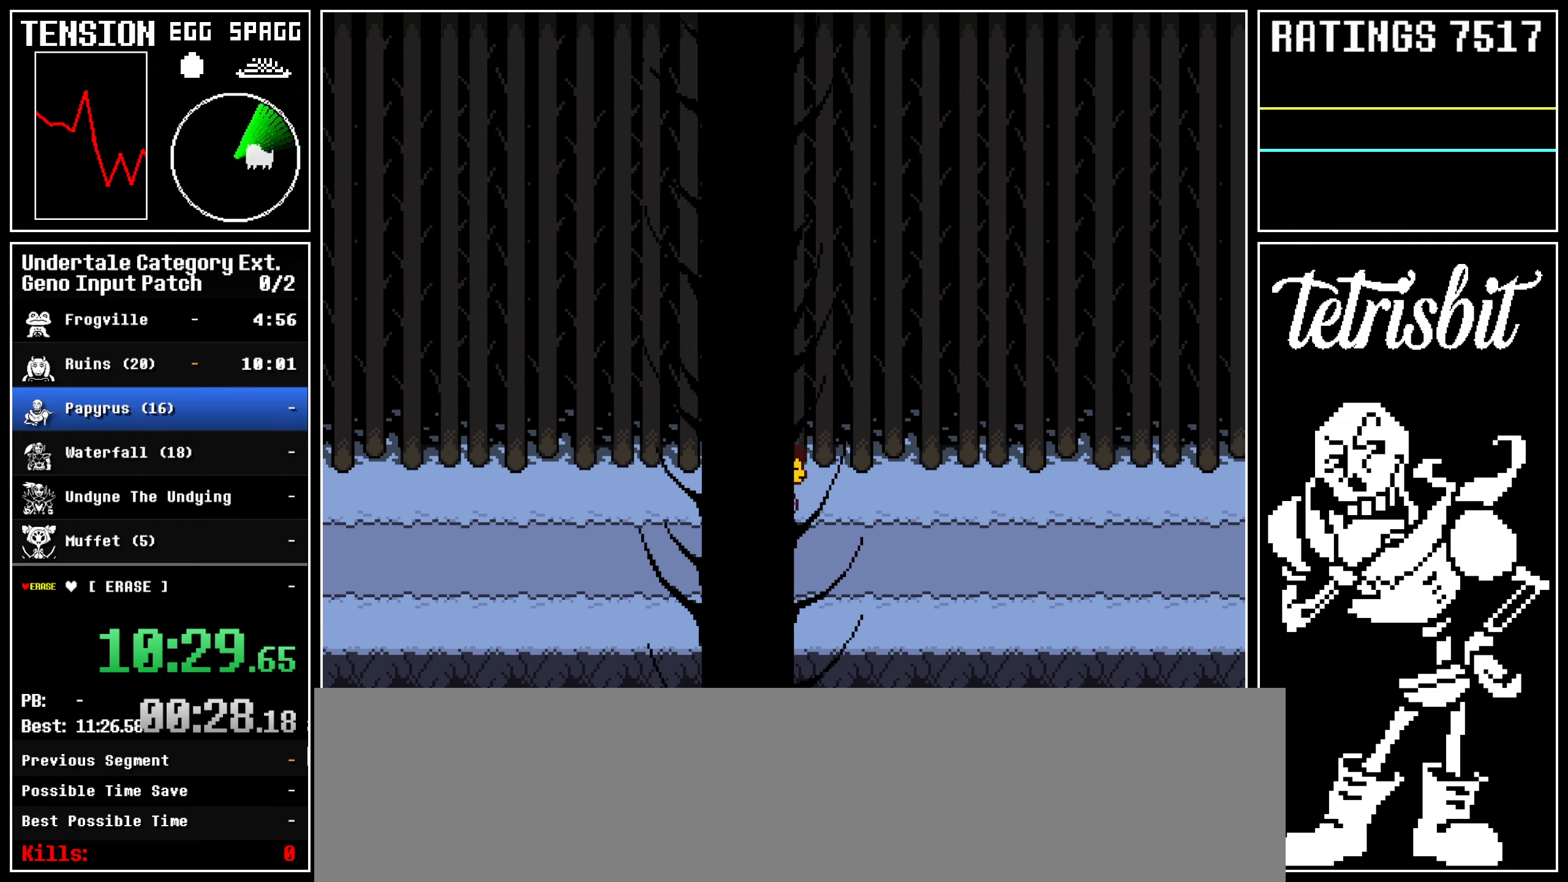
{"keys": ["down", "right", "up"], "events": [[417, "up", "down"]]}
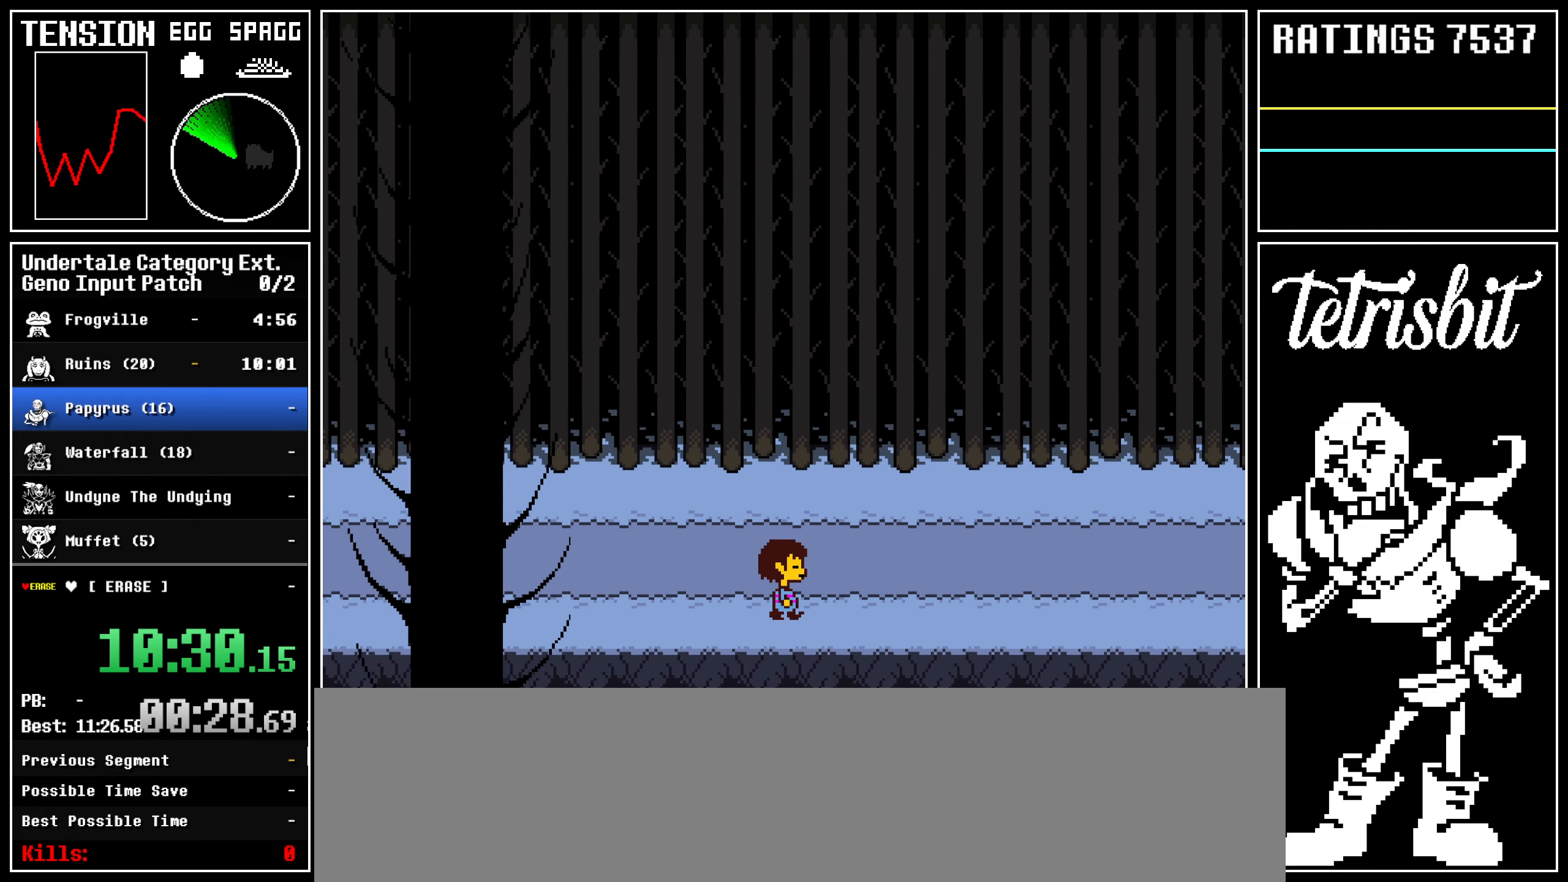
{"keys": ["down", "right"], "events": [[467, "up", "up"]]}
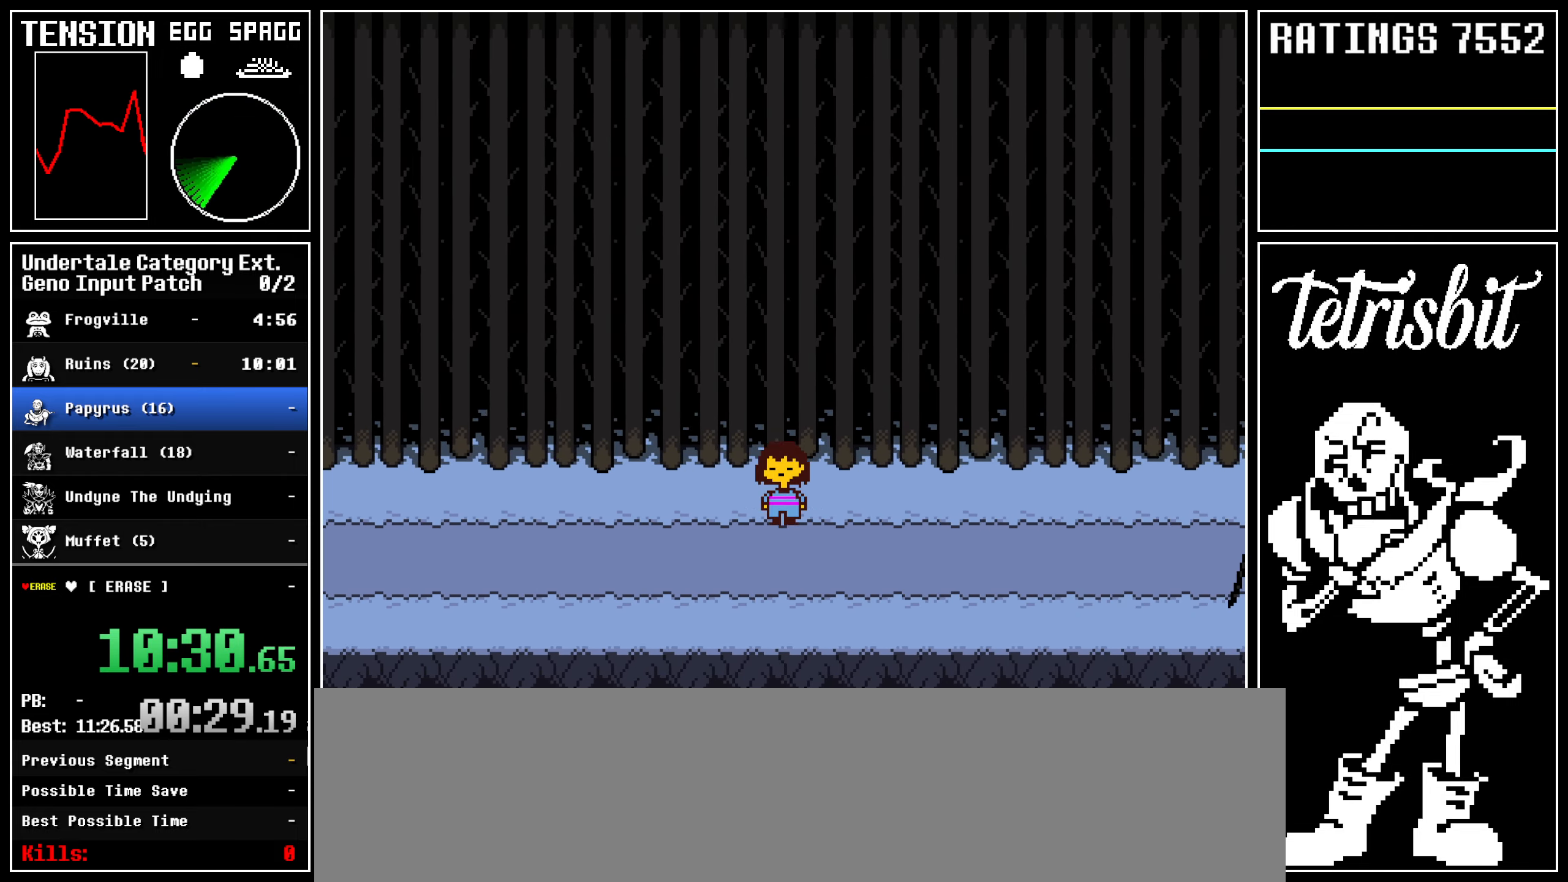
{"keys": ["down", "right", "up"], "events": [[450, "up", "down"]]}
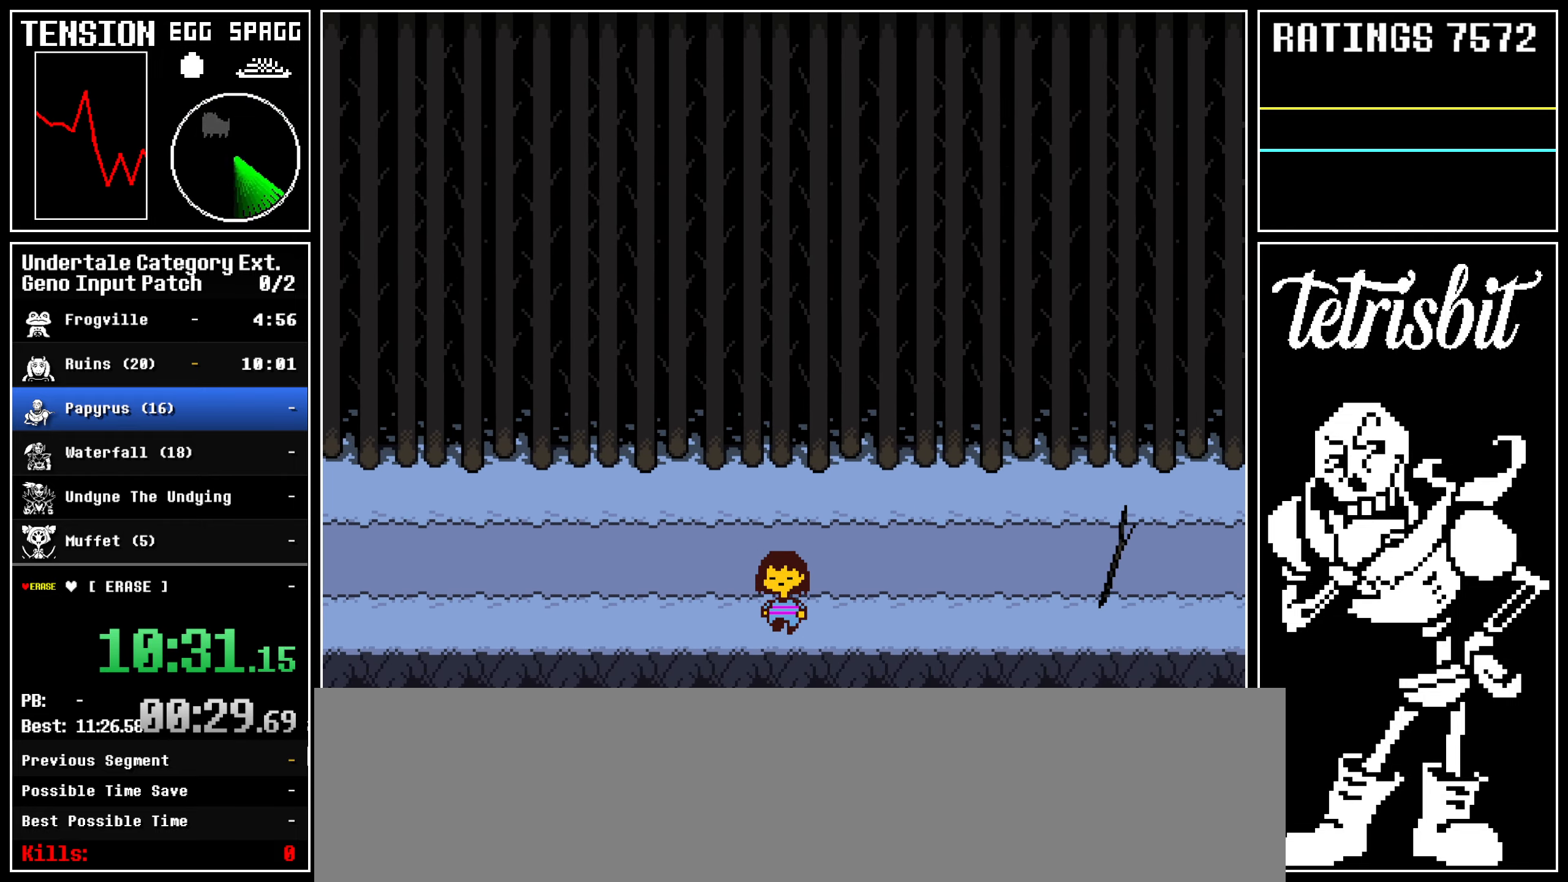
{"keys": ["down", "right", "up"], "events": []}
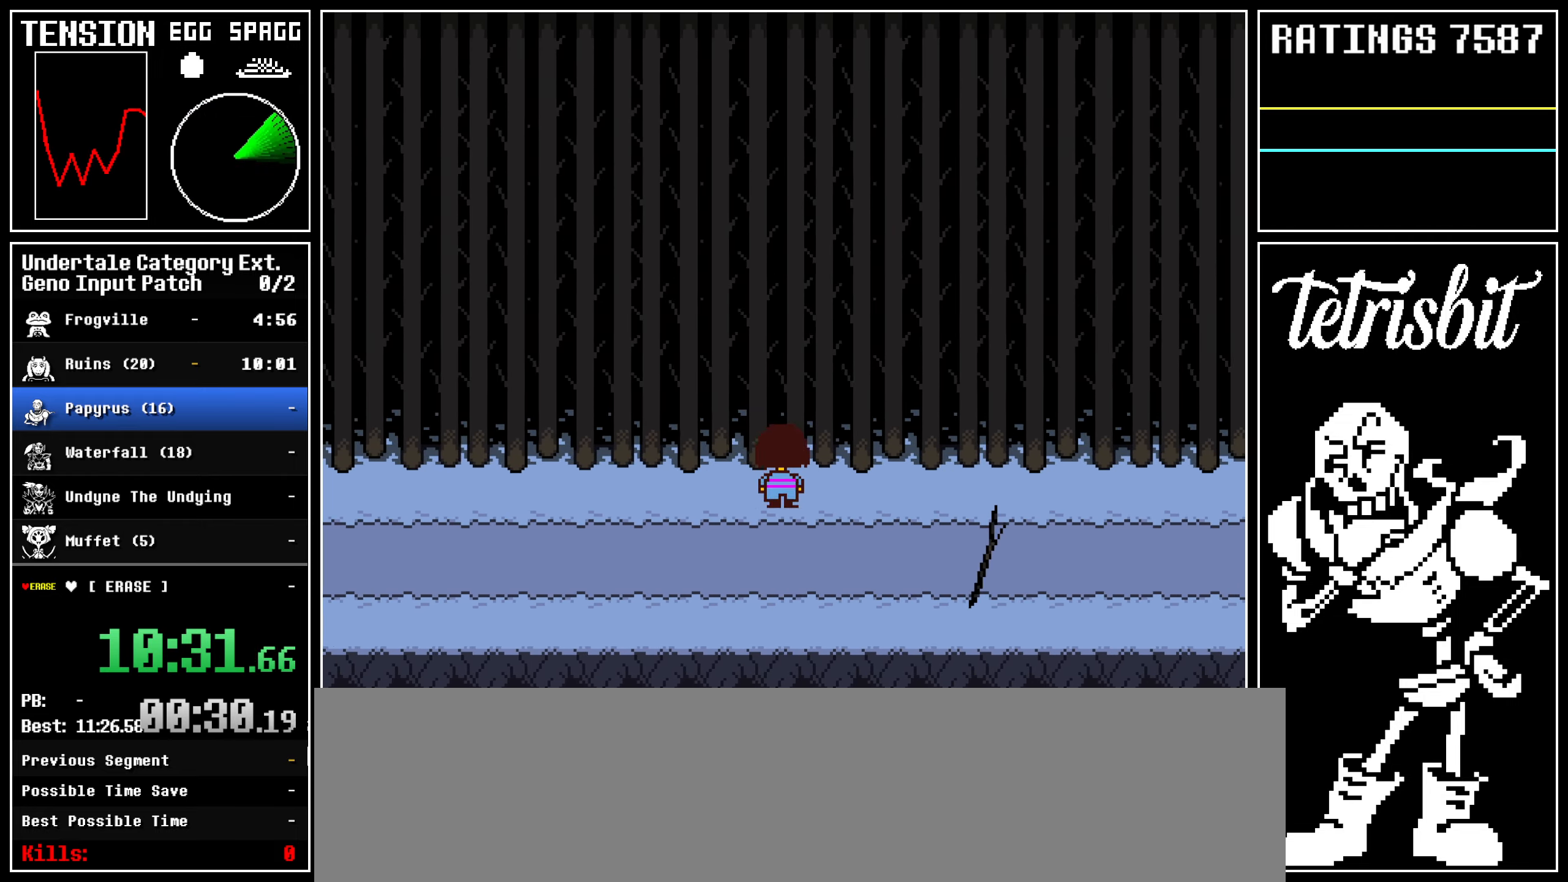
{"keys": ["down", "right"], "events": [[17, "up", "up"]]}
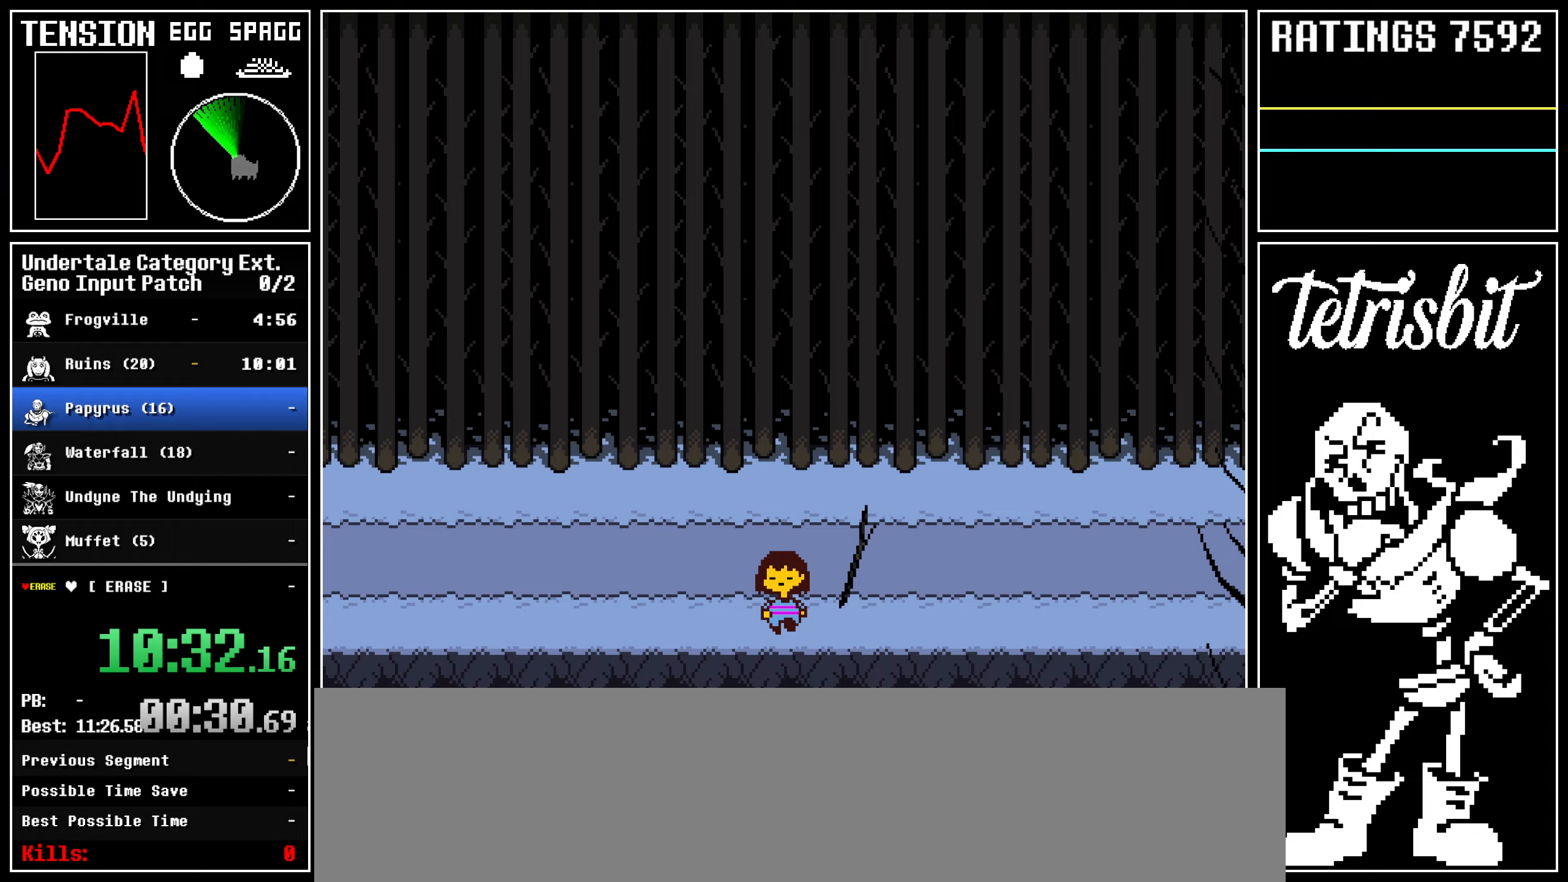
{"keys": ["down", "right", "up"], "events": [[33, "up", "down"]]}
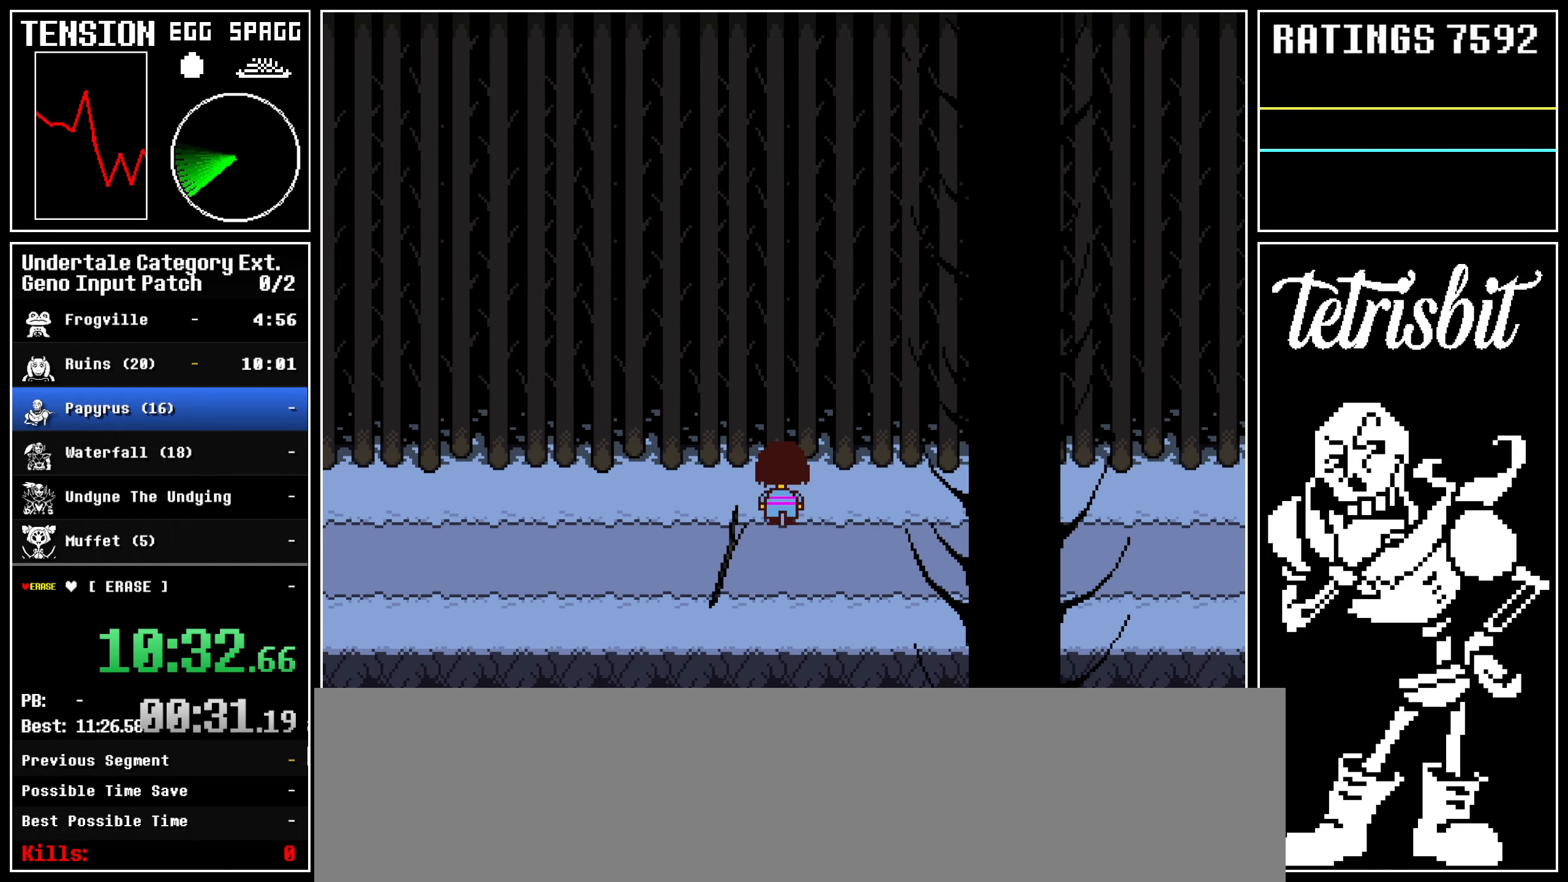
{"keys": ["down", "right"], "events": [[83, "up", "up"]]}
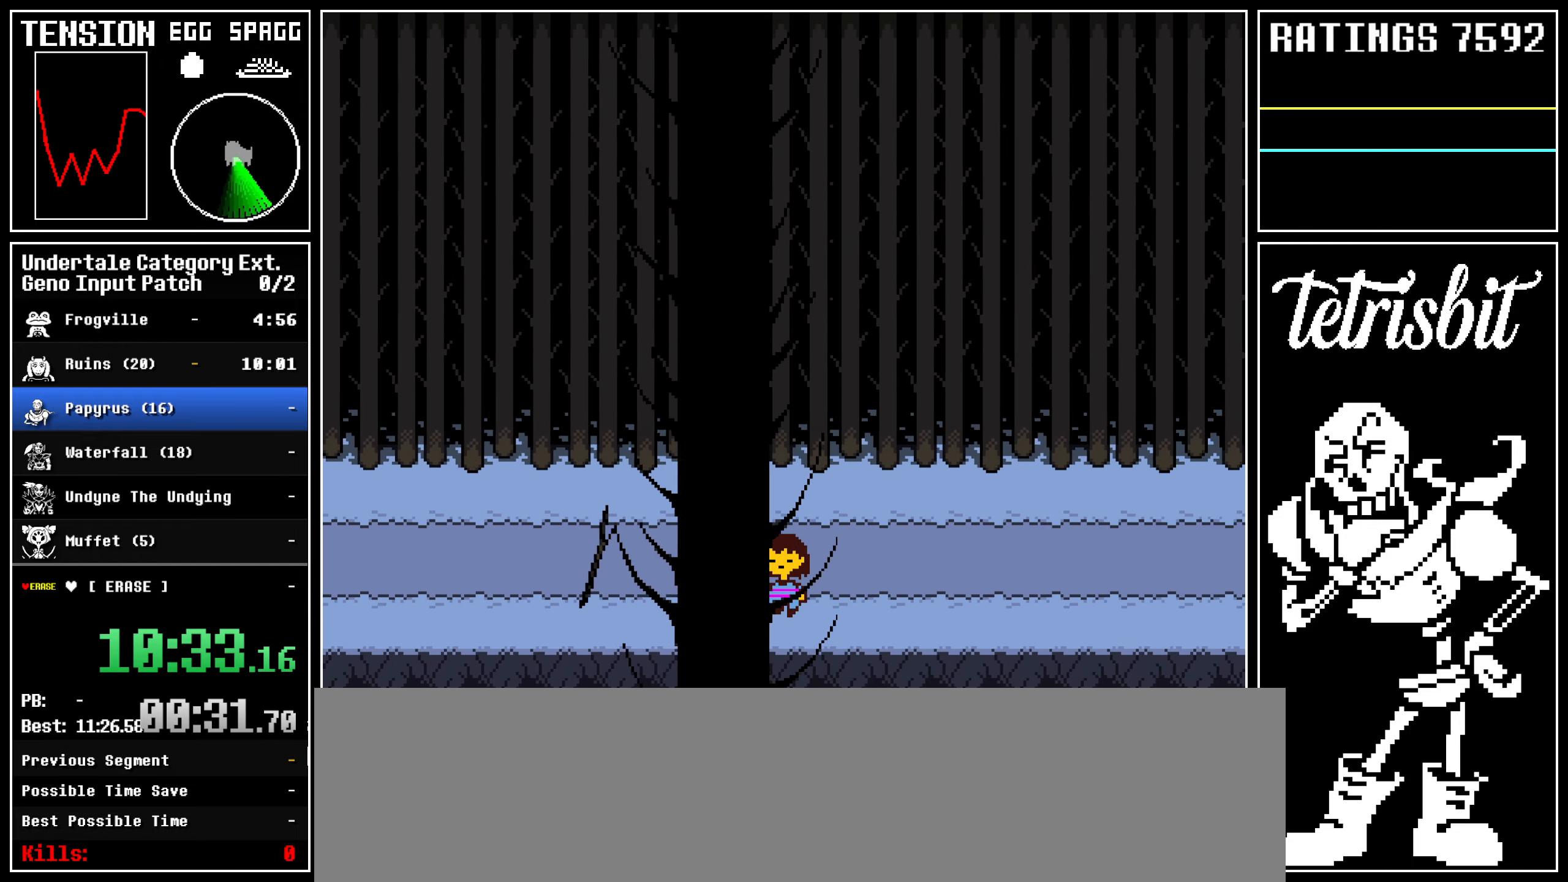
{"keys": ["down", "right", "up"], "events": [[33, "up", "down"]]}
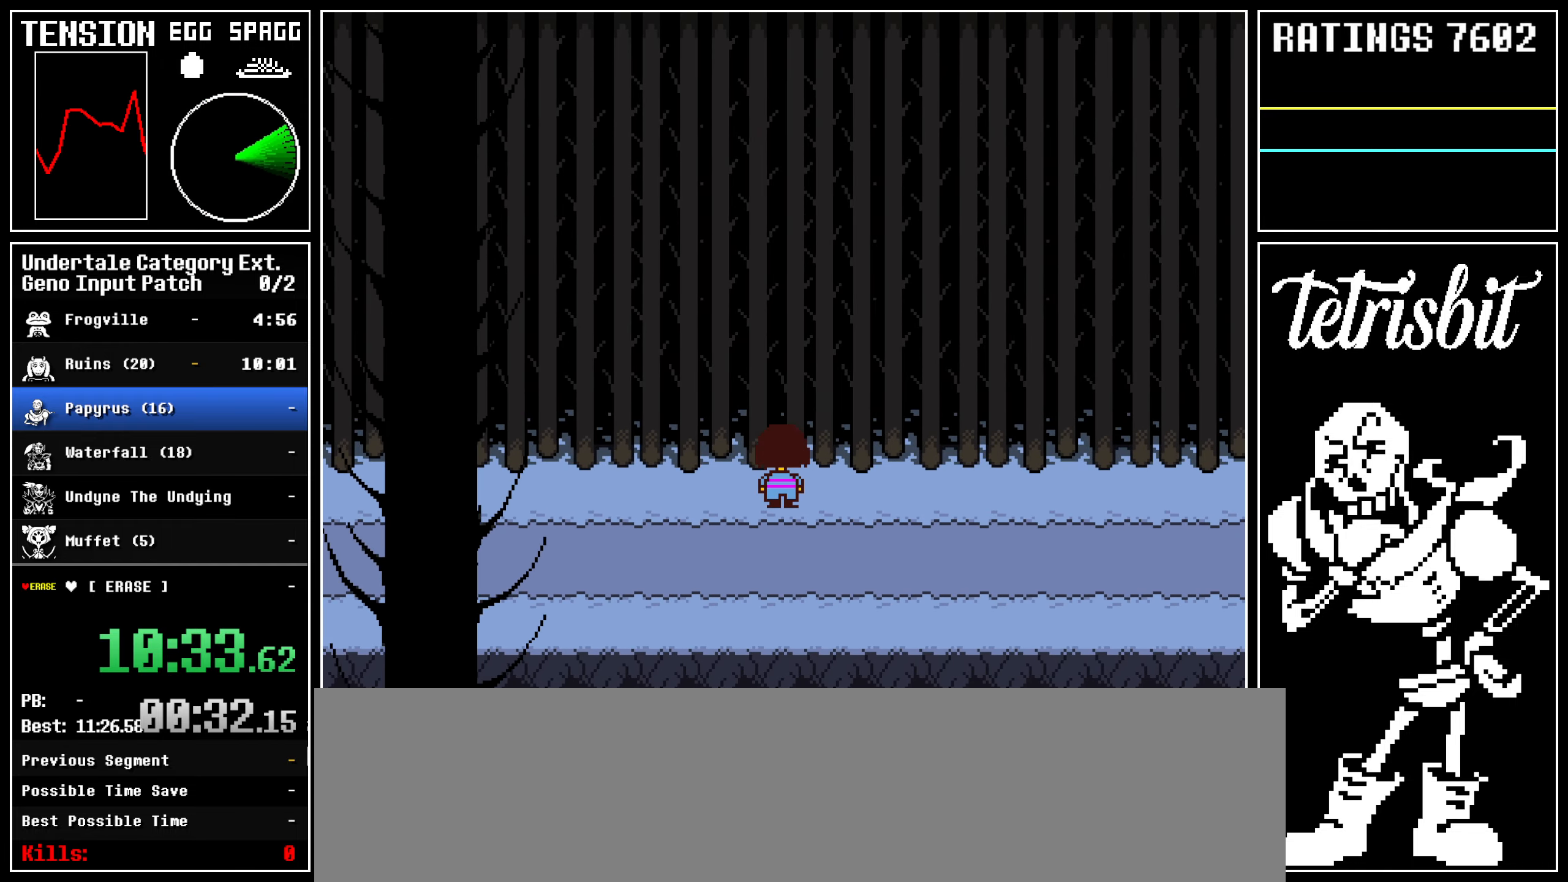
{"keys": ["down", "right", "up"], "events": [[17, "up", "up"], [433, "up", "down"]]}
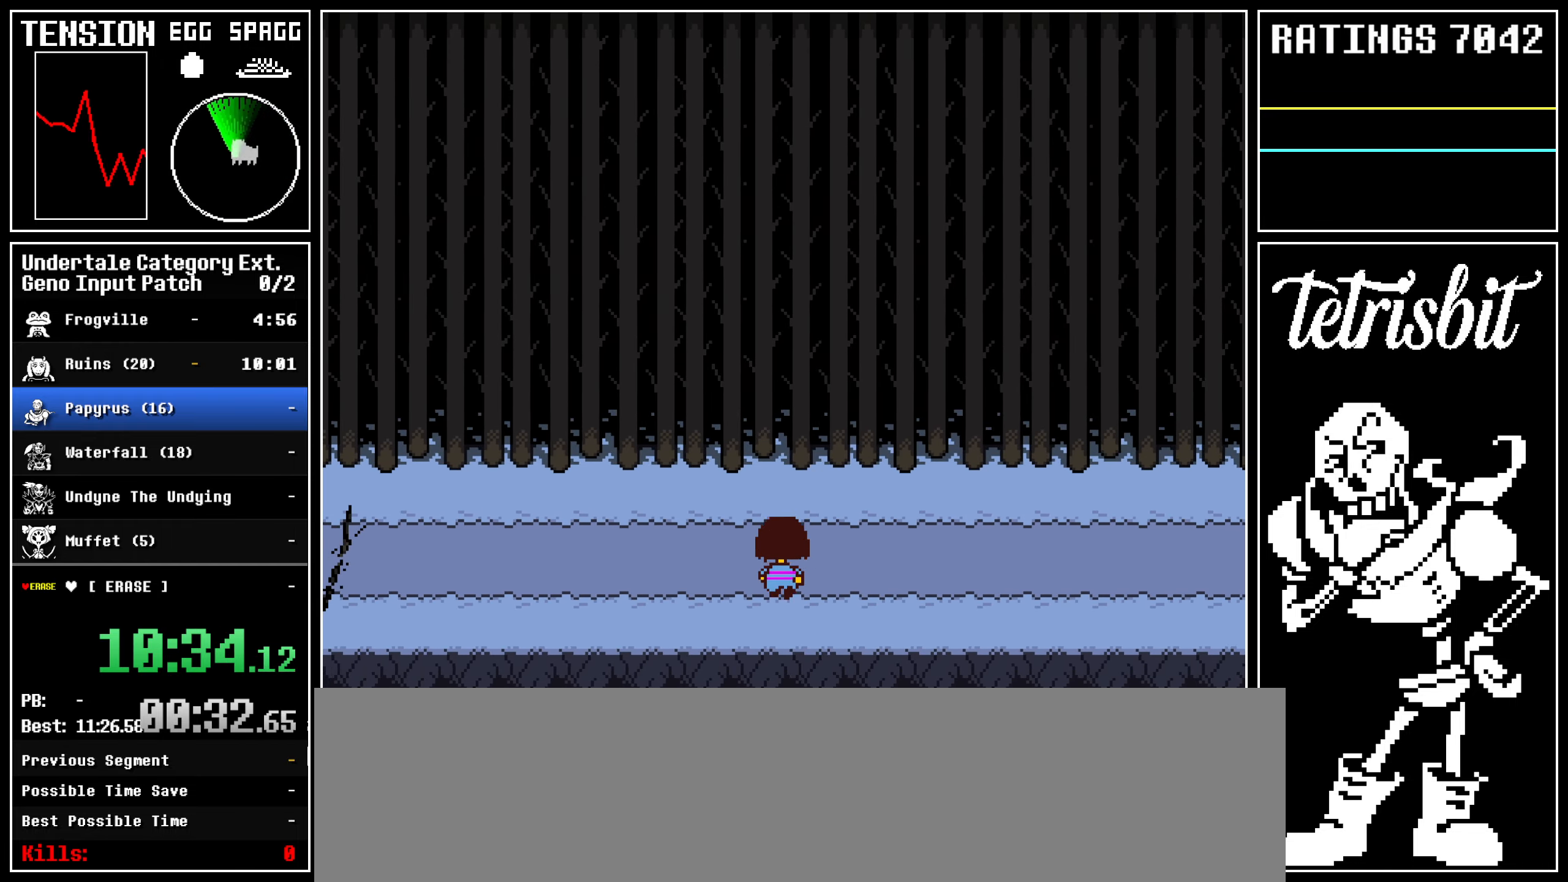
{"keys": ["down", "right"], "events": [[417, "up", "up"]]}
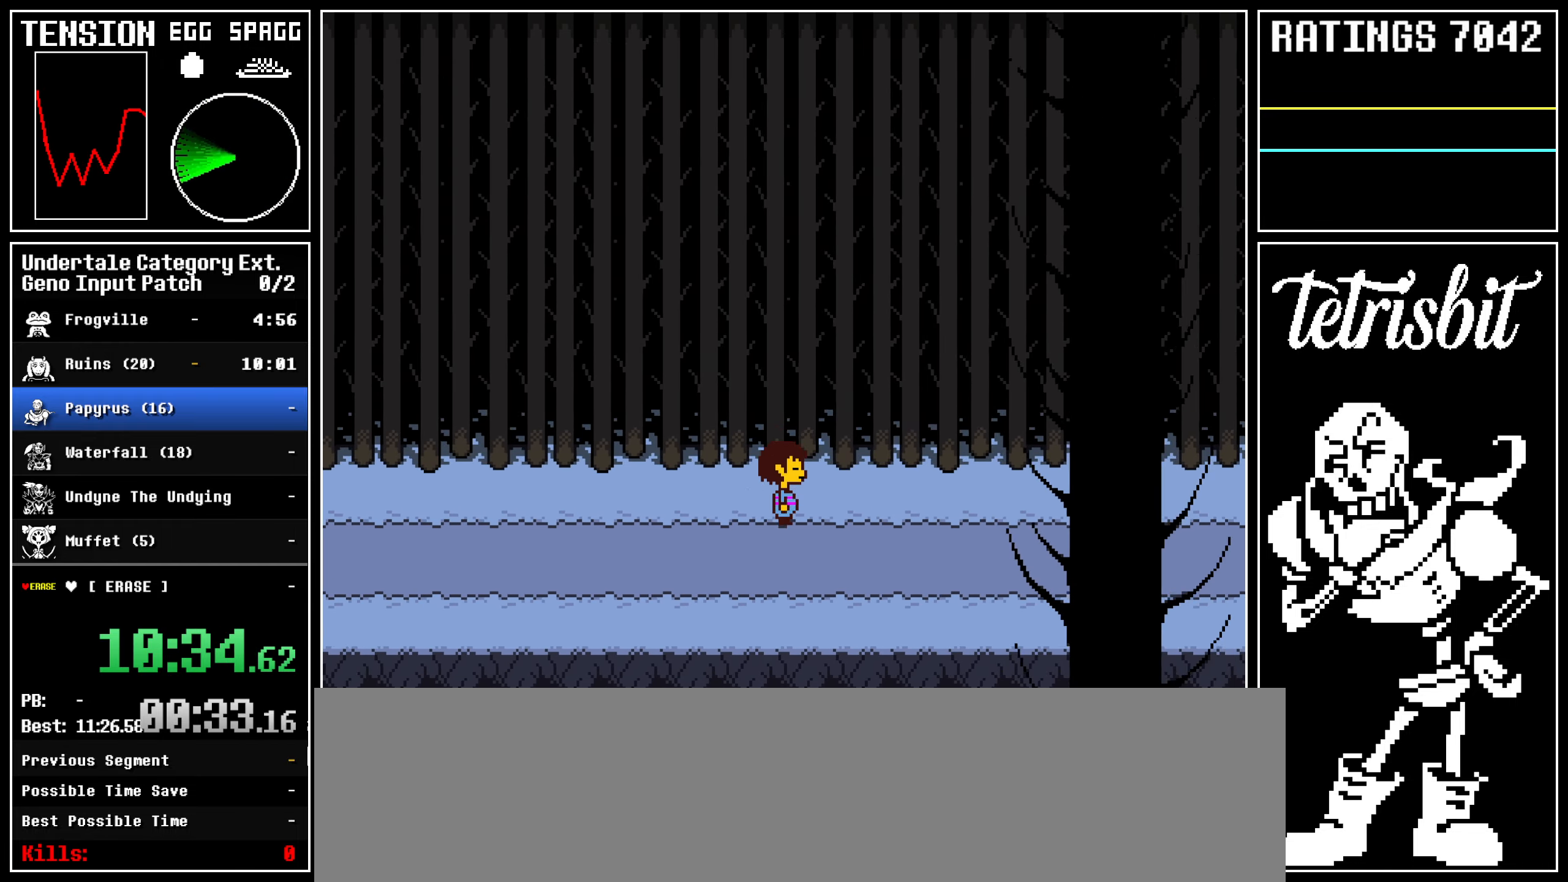
{"keys": ["down", "right", "up"], "events": [[383, "up", "down"]]}
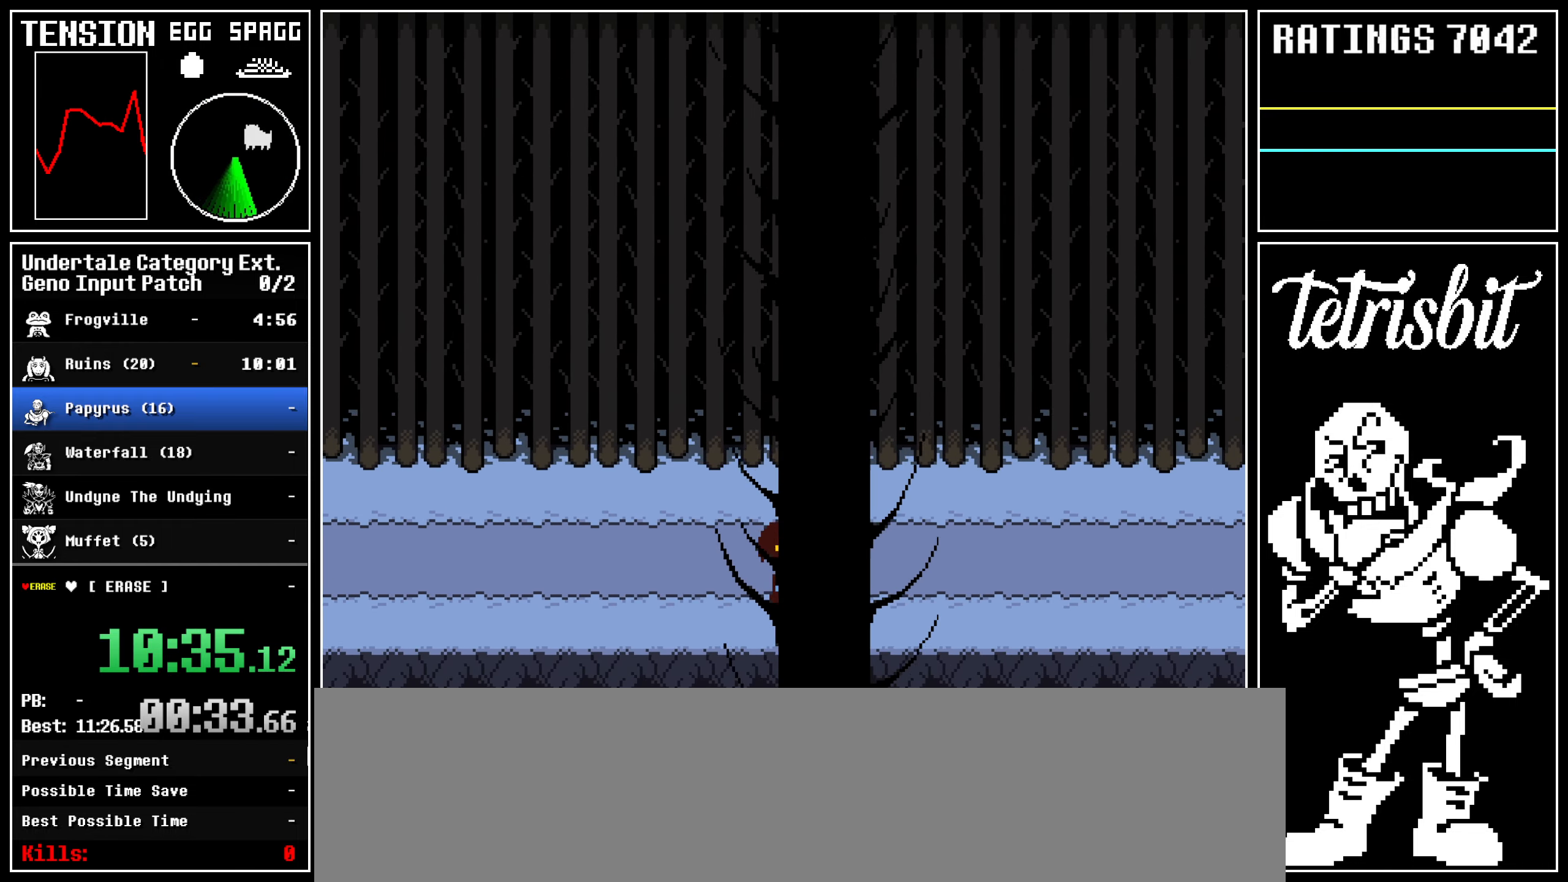
{"keys": ["down", "right"], "events": [[417, "up", "up"]]}
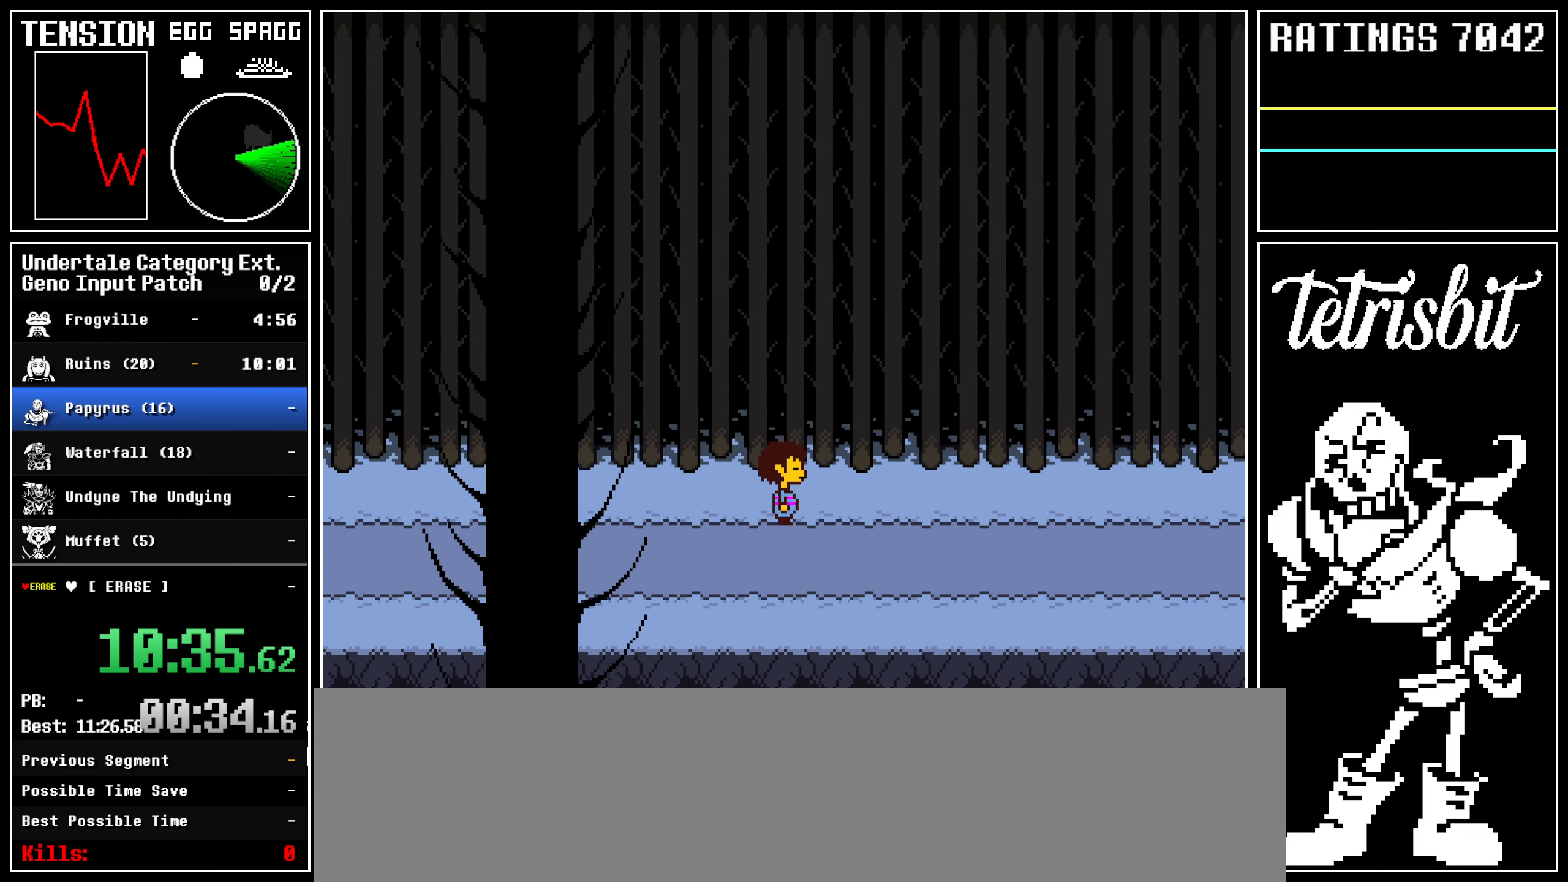
{"keys": ["down", "right", "up"], "events": [[400, "up", "down"]]}
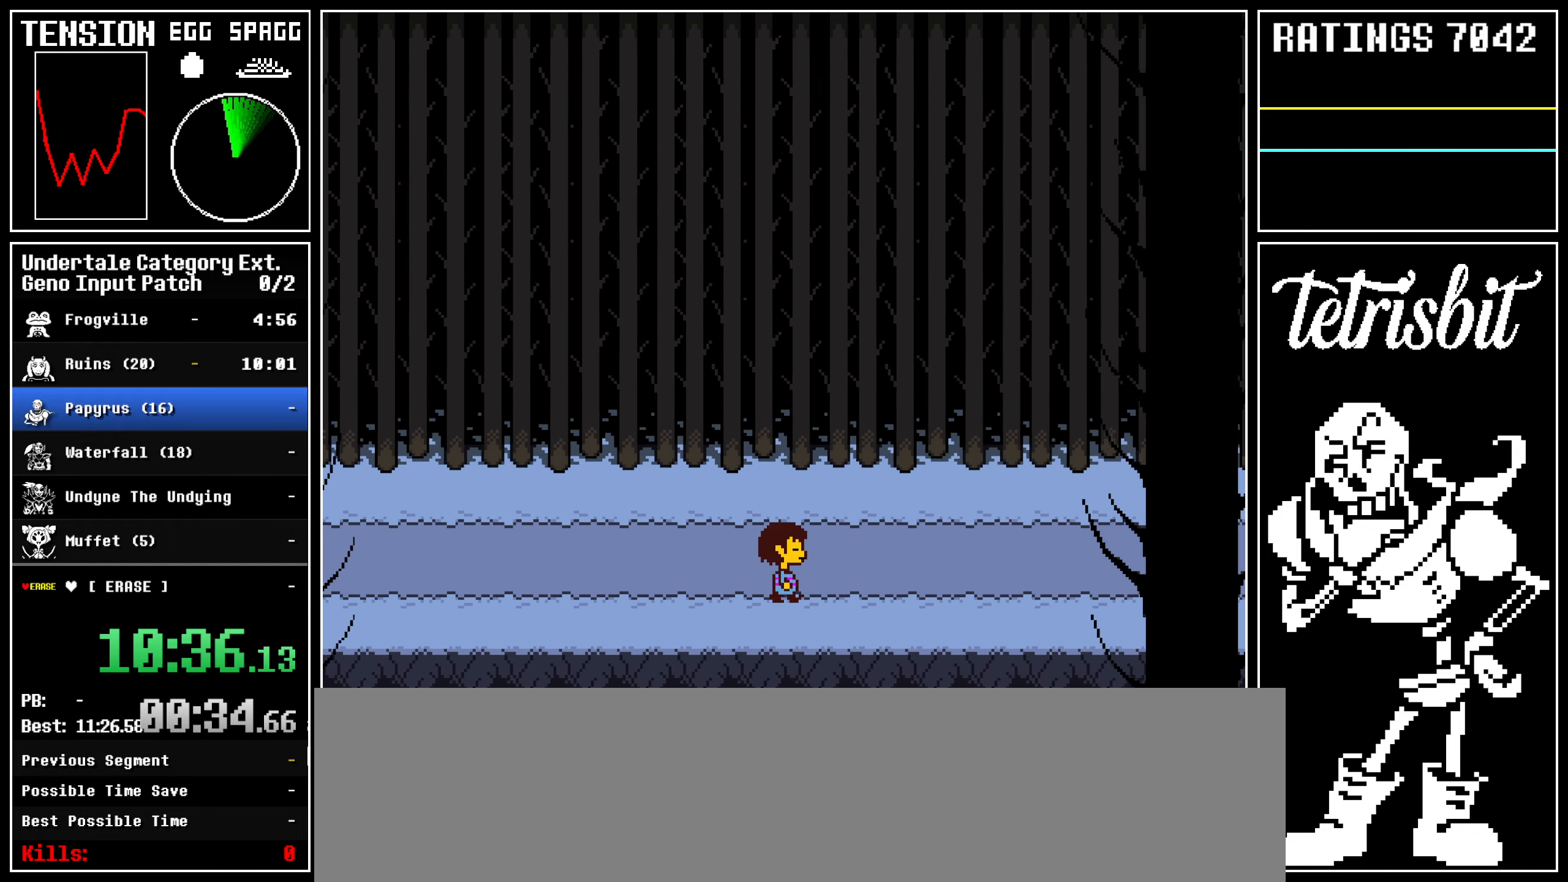
{"keys": ["down", "right"], "events": [[333, "up", "up"]]}
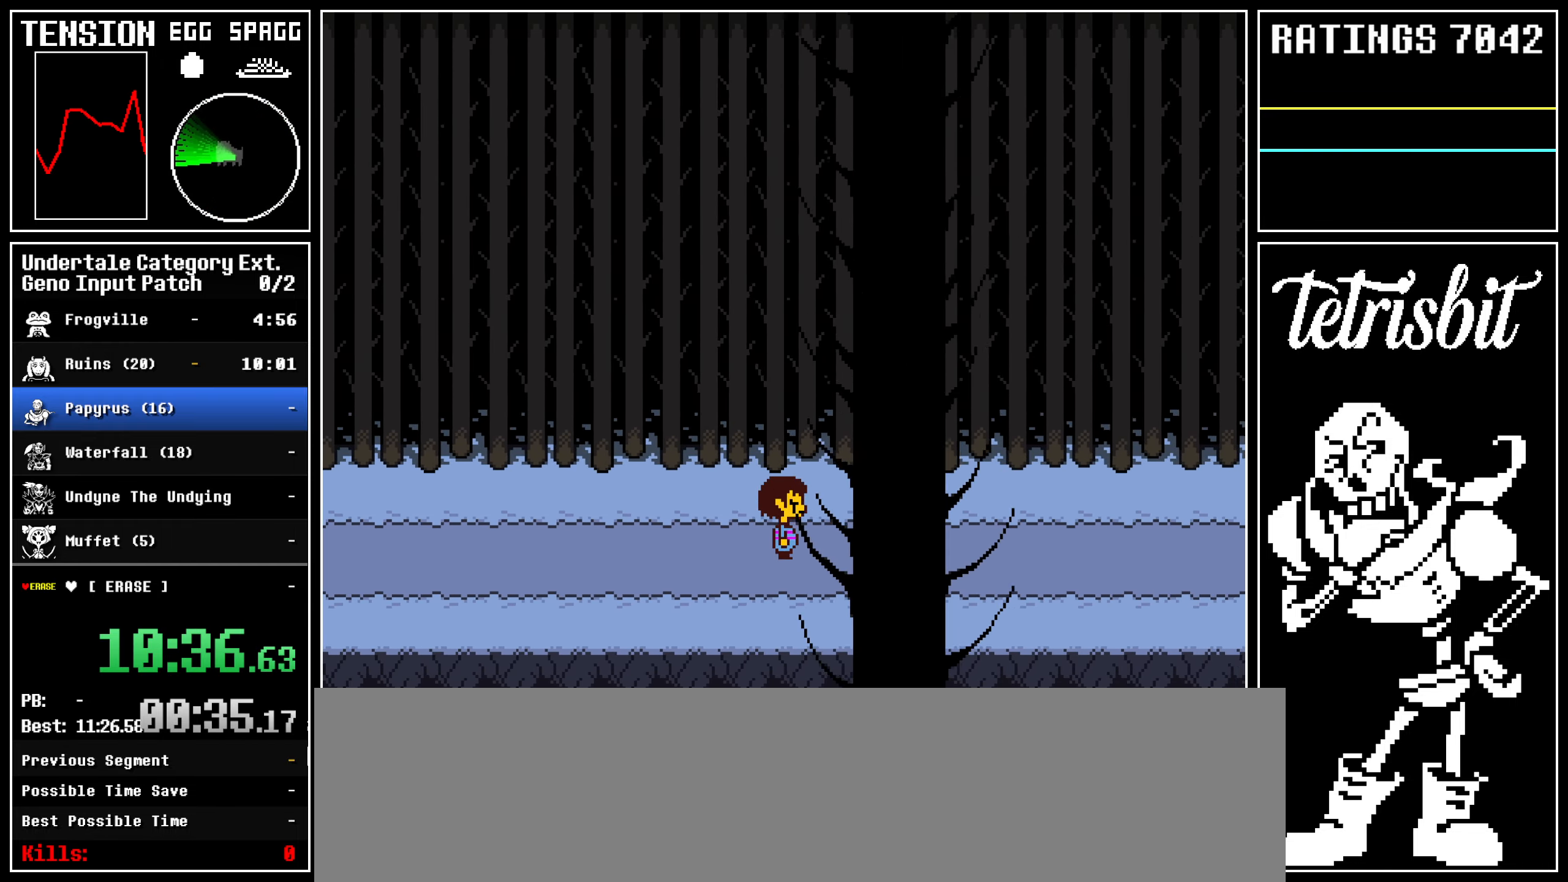
{"keys": ["down", "right", "up"], "events": [[283, "up", "down"]]}
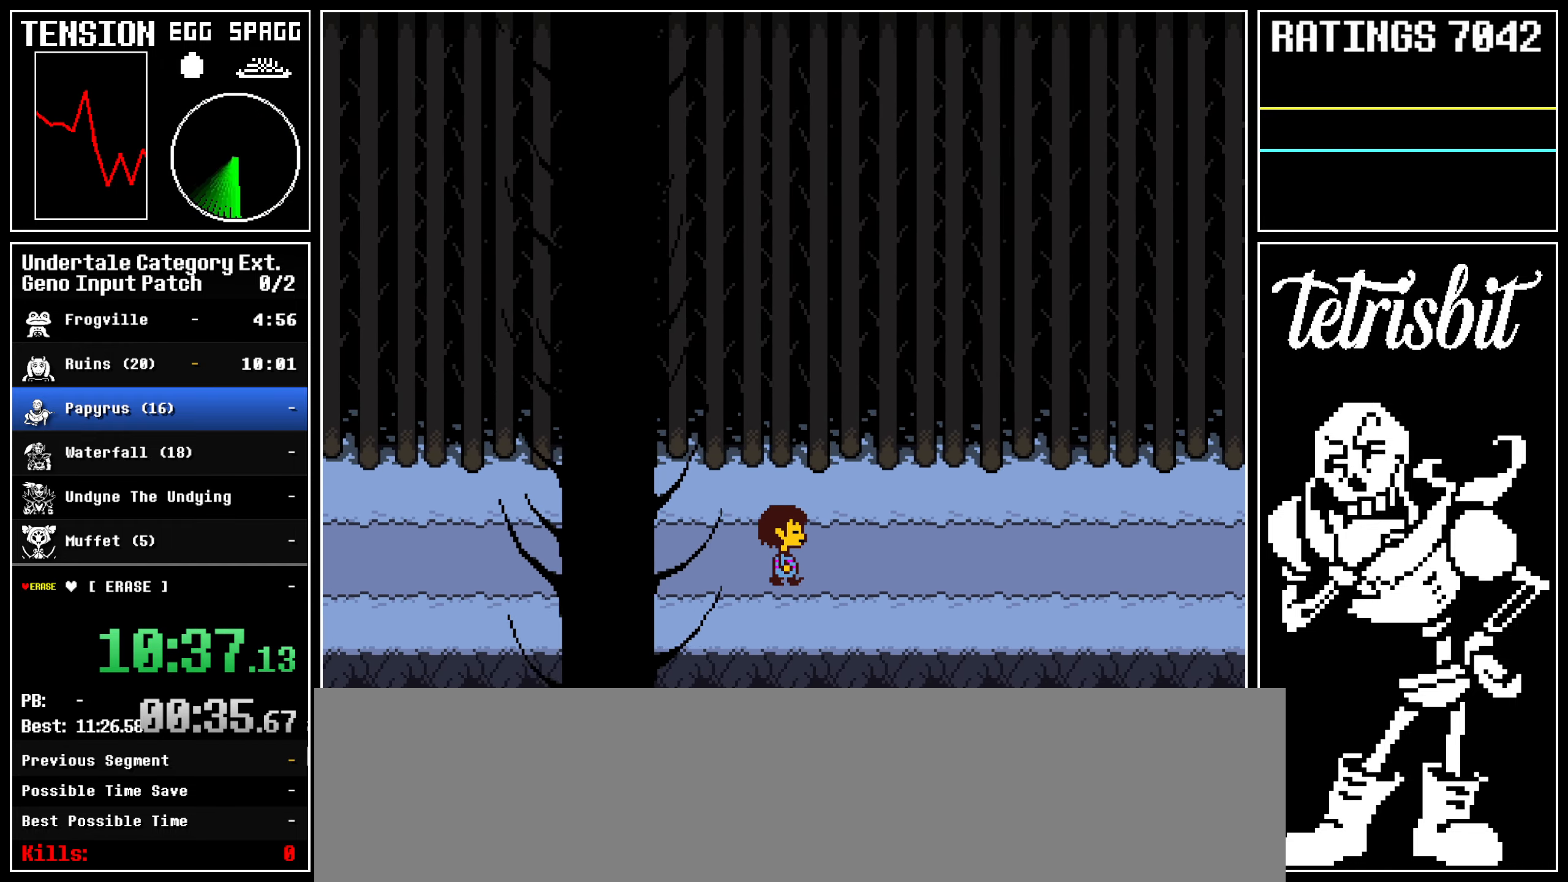
{"keys": ["down", "right"], "events": [[283, "up", "up"]]}
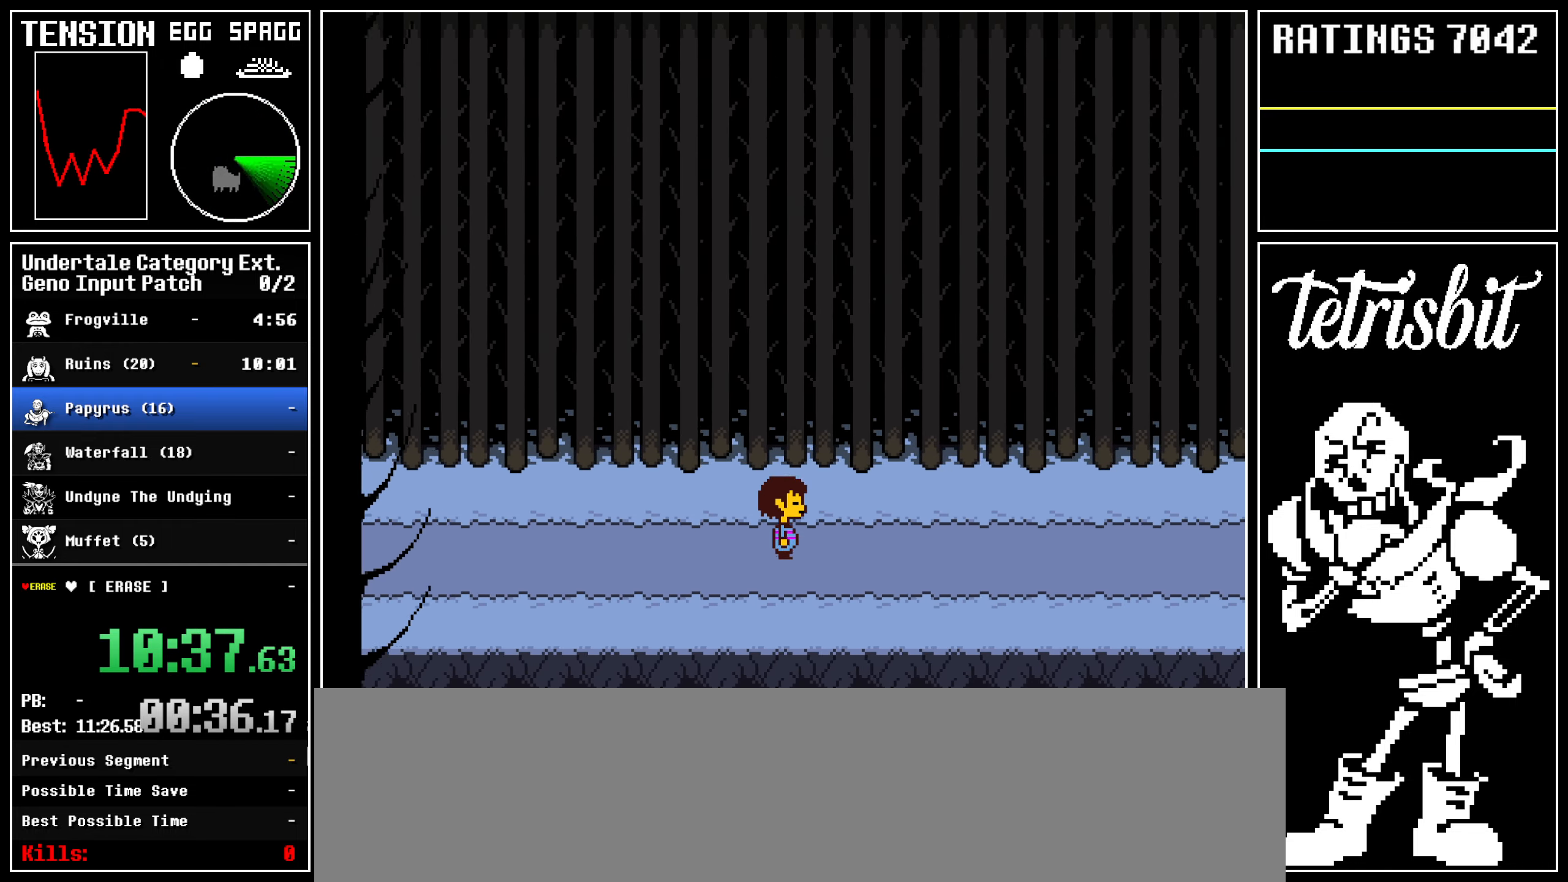
{"keys": ["down", "right", "up"], "events": [[233, "up", "down"]]}
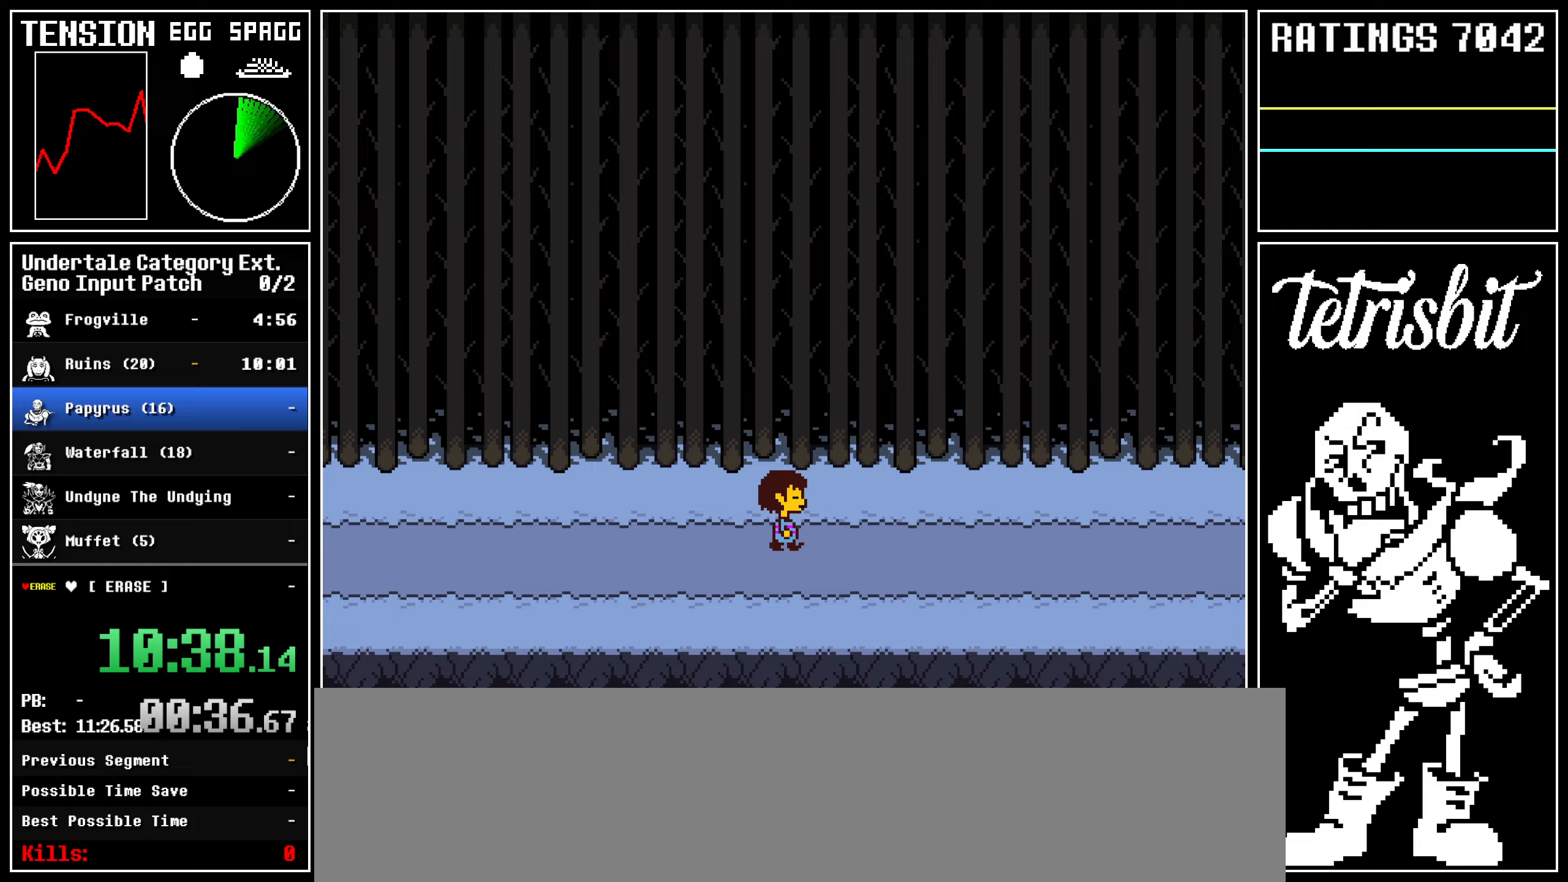
{"keys": ["down", "right"], "events": [[267, "up", "up"]]}
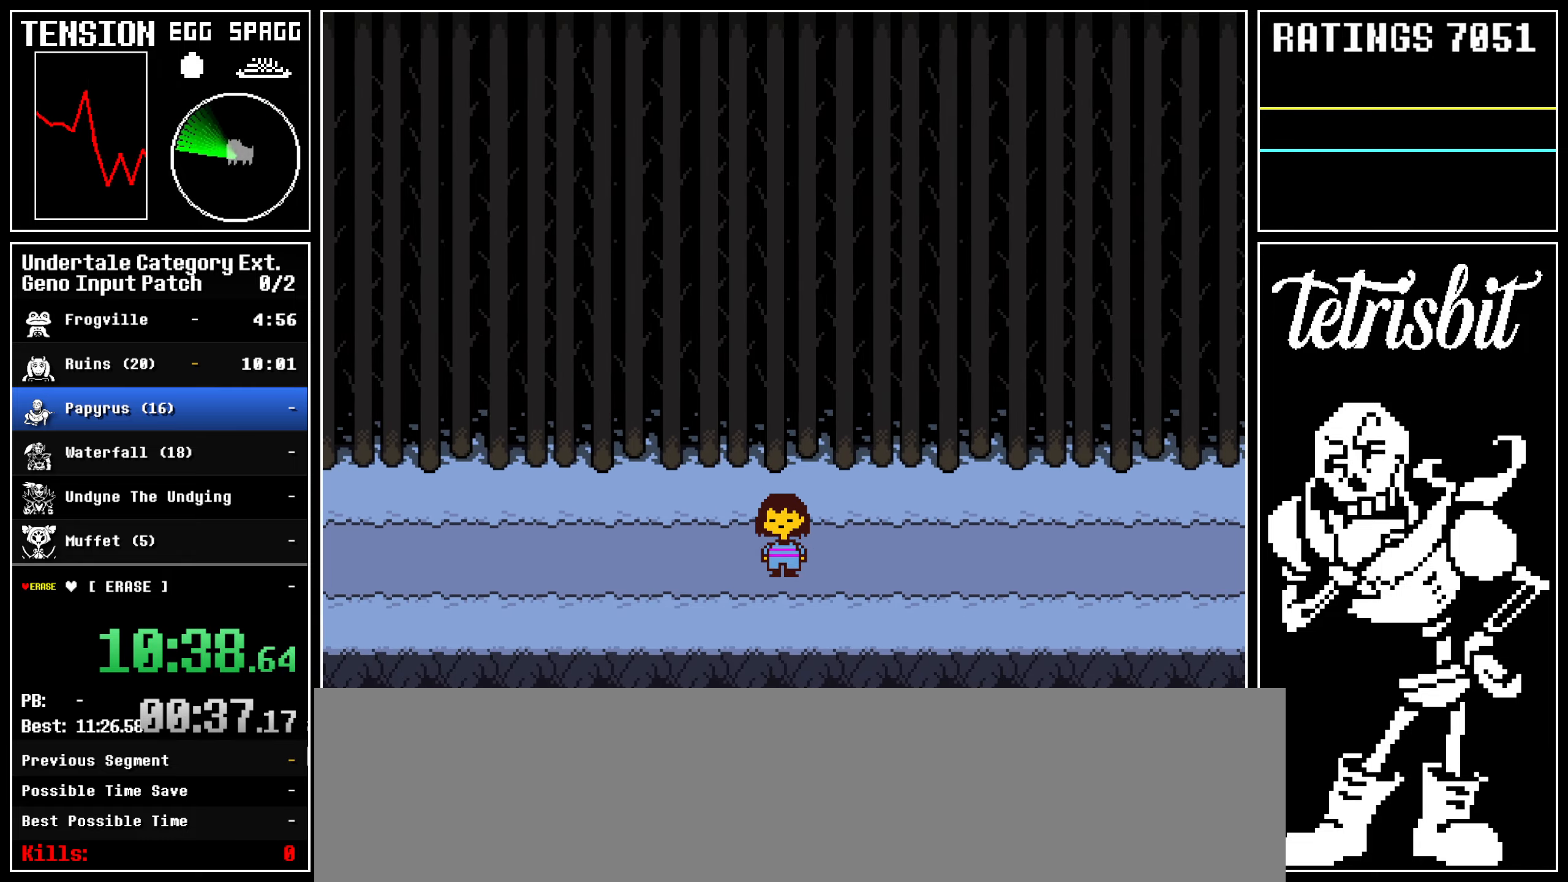
{"keys": ["down", "right", "up"], "events": [[283, "up", "down"]]}
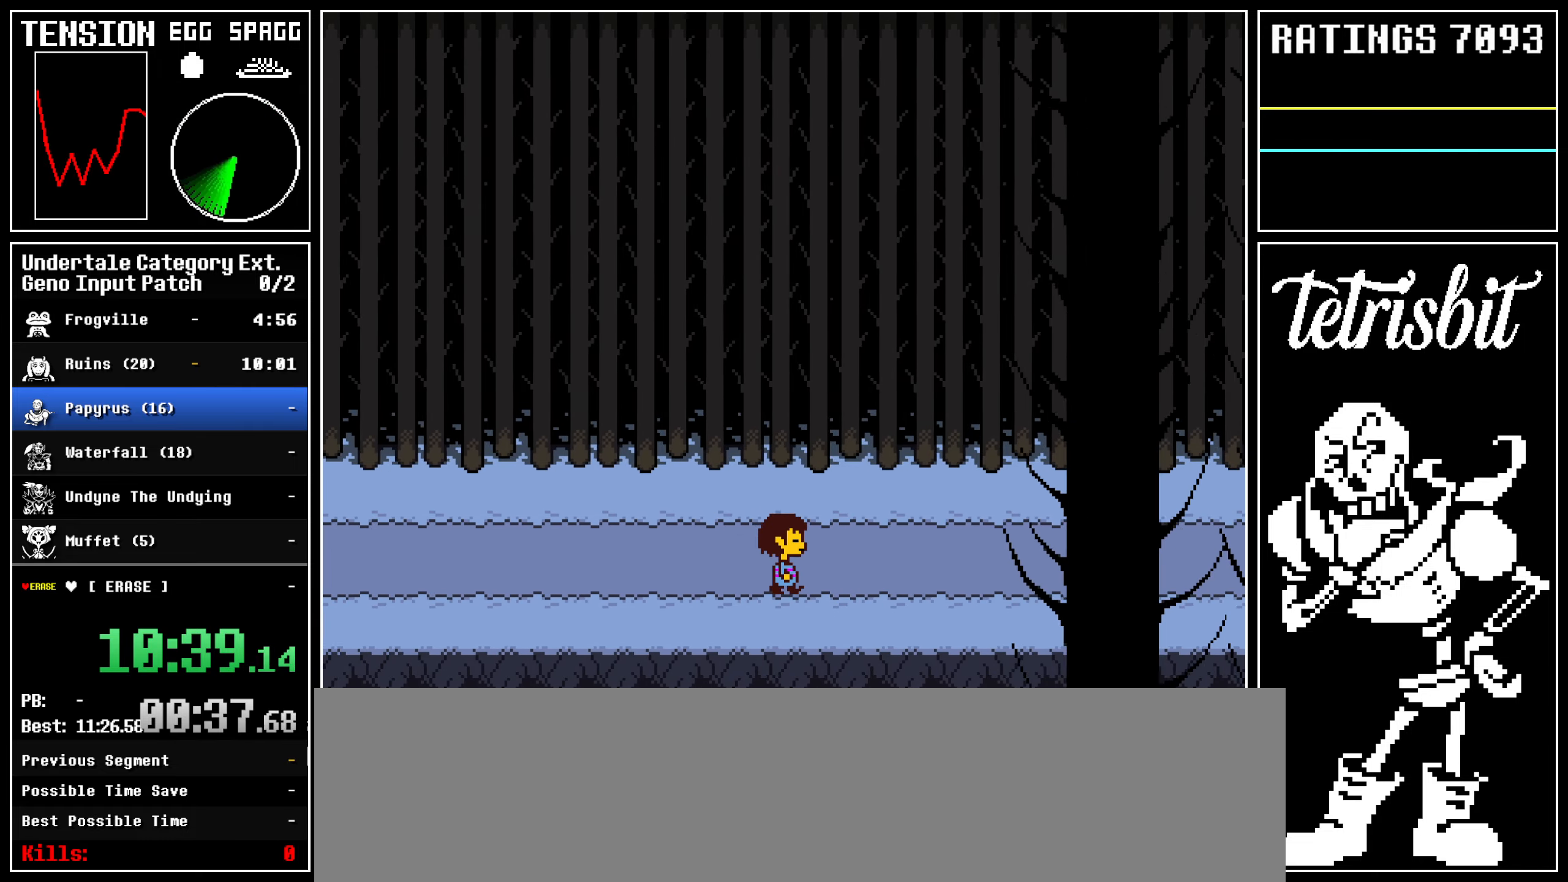
{"keys": ["down", "right"], "events": [[283, "up", "up"]]}
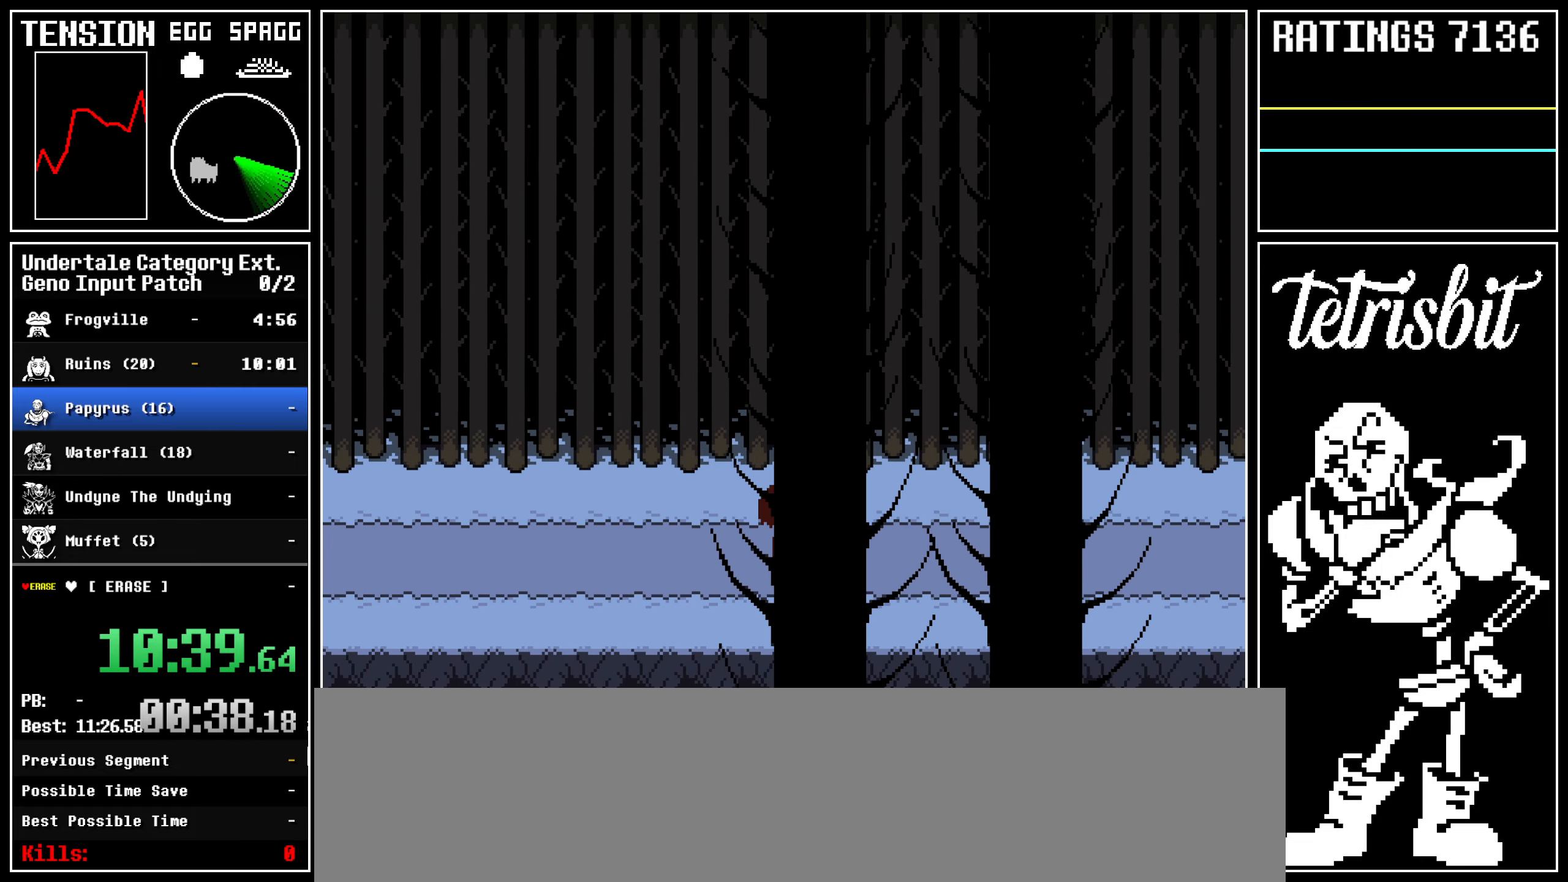
{"keys": ["down", "right", "up"], "events": [[300, "up", "down"]]}
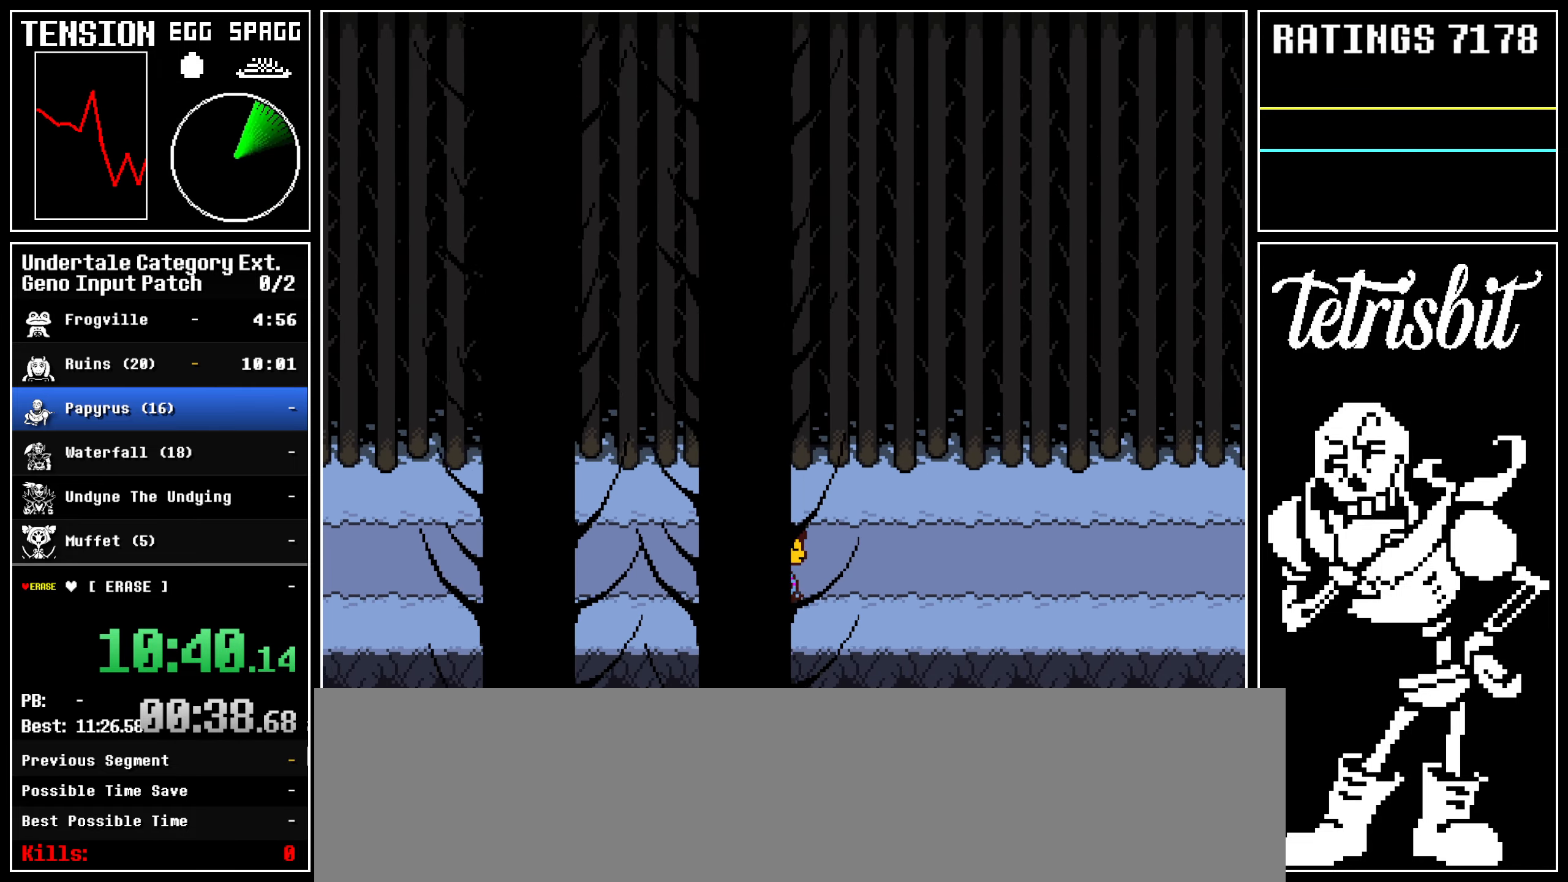
{"keys": ["down", "right"], "events": [[367, "up", "up"]]}
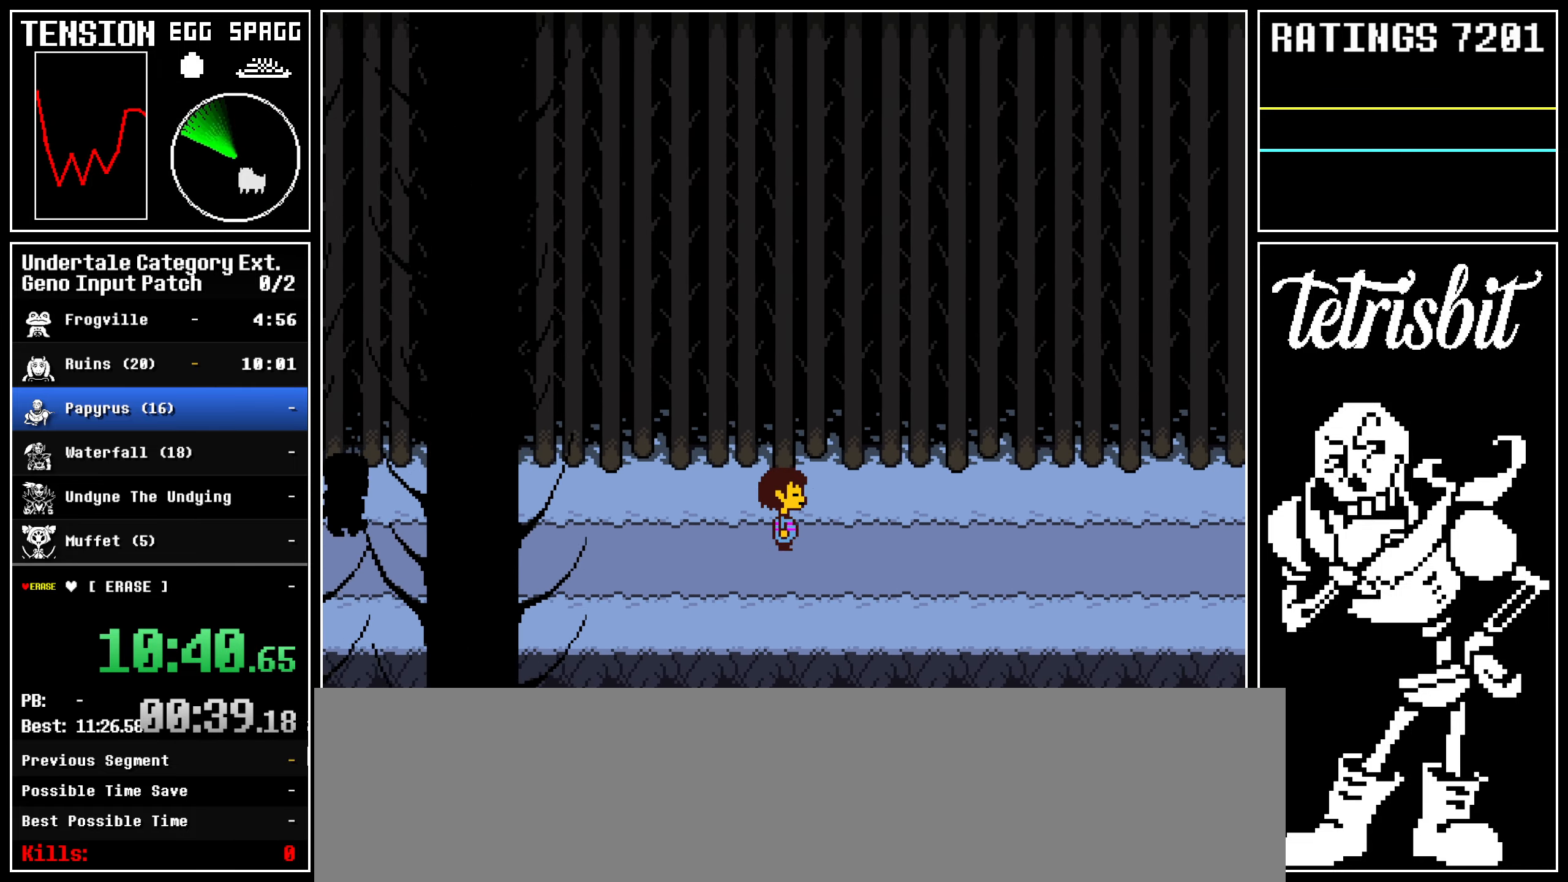
{"keys": ["down", "right", "up"], "events": [[383, "up", "down"]]}
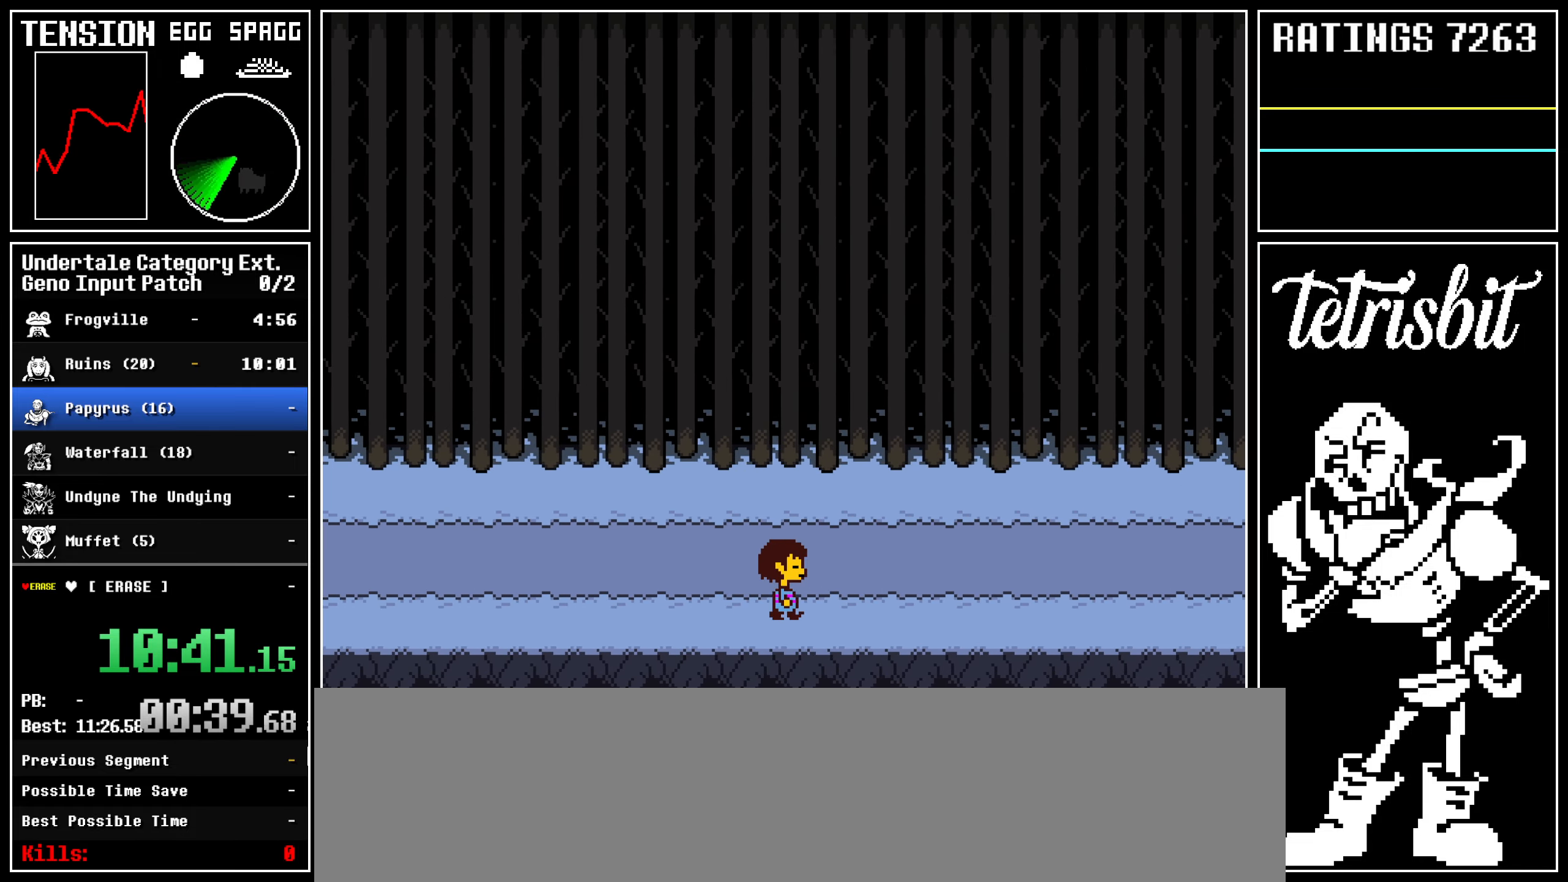
{"keys": ["down", "right"], "events": [[417, "up", "up"]]}
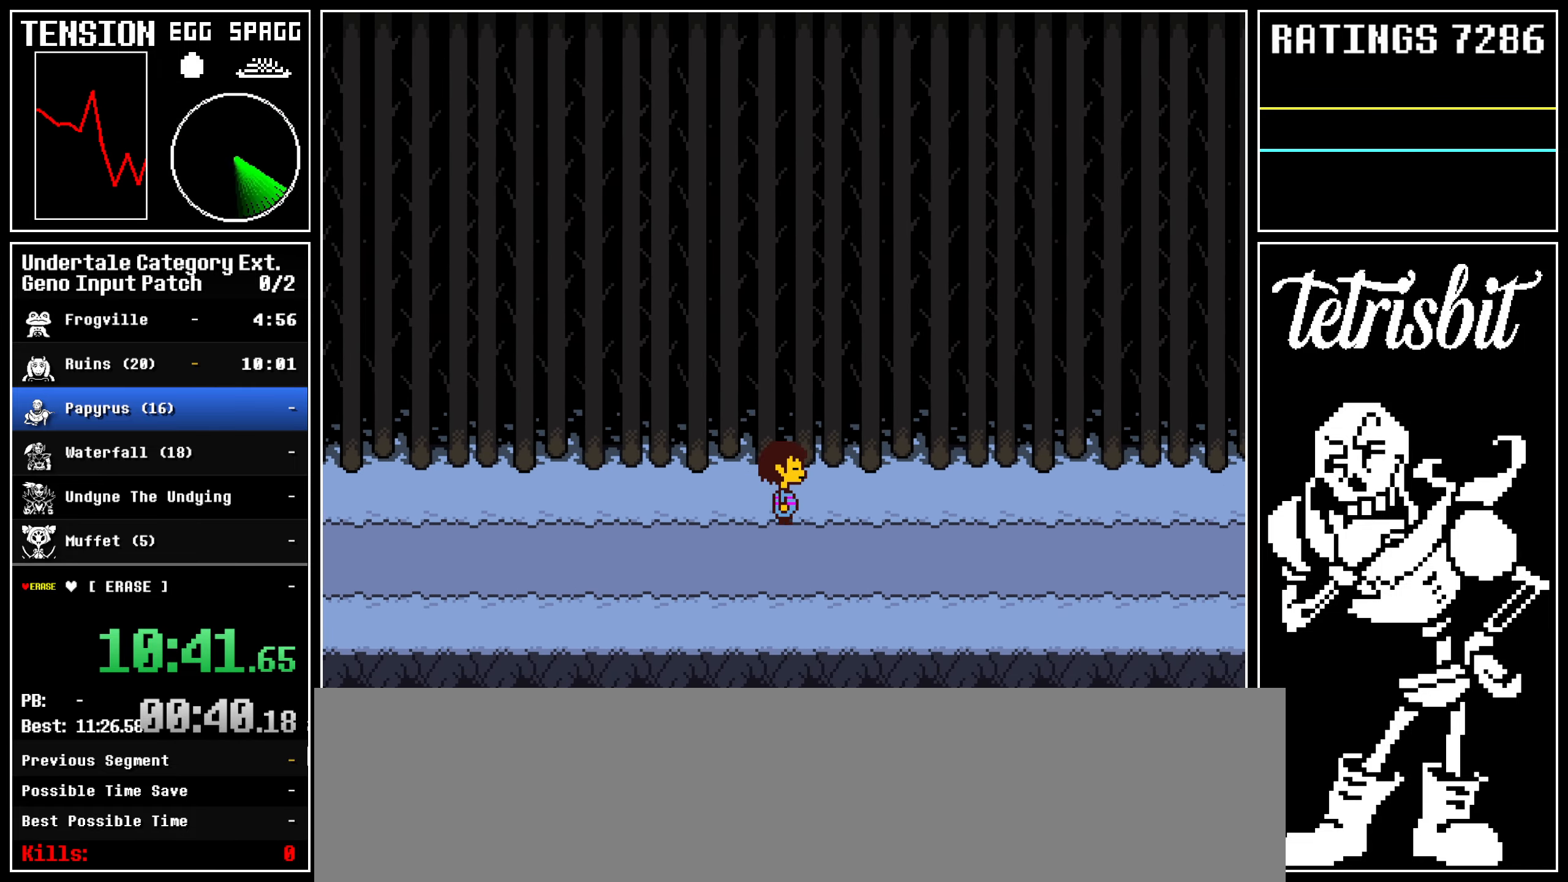
{"keys": ["down", "right", "up"], "events": [[500, "up", "down"]]}